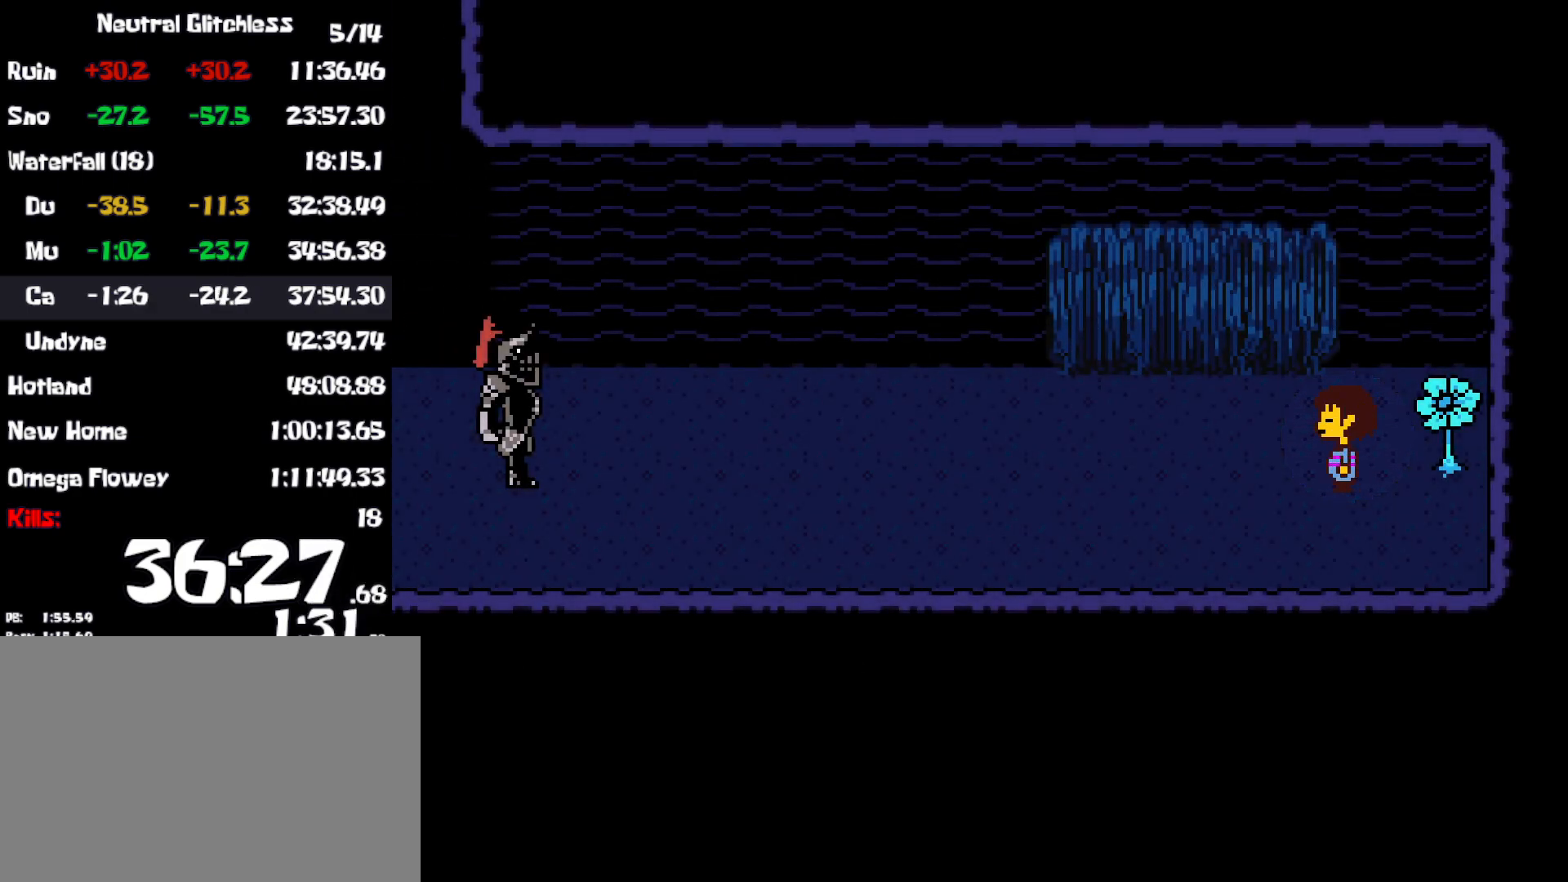
Gameplay with keyboard; each line is a JSON object with the keys held at the frame after it. "events" lists presses ("down") and releases ("up") of "c", "ctrl", "down", "left", "return", "right", "shift", "up", "x" and "z" between this image and that frame as [ms after this image, input, new state], when the widget could be followed in between. No other keys are recorded. Mouse input is not recorded.
{"keys": ["shift"], "events": [[17, "shift", "up"], [34, "return", "down"], [34, "x", "down"], [67, "return", "up"], [100, "x", "up"], [117, "shift", "down"], [150, "return", "down"], [150, "shift", "up"], [167, "x", "down"], [217, "return", "up"], [234, "x", "up"], [250, "shift", "down"], [300, "return", "down"], [300, "shift", "up"], [300, "x", "down"], [334, "return", "up"], [367, "x", "up"], [384, "shift", "down"], [400, "shift", "up"], [417, "return", "down"], [434, "x", "down"], [484, "return", "up"], [500, "shift", "down"], [500, "x", "up"]]}
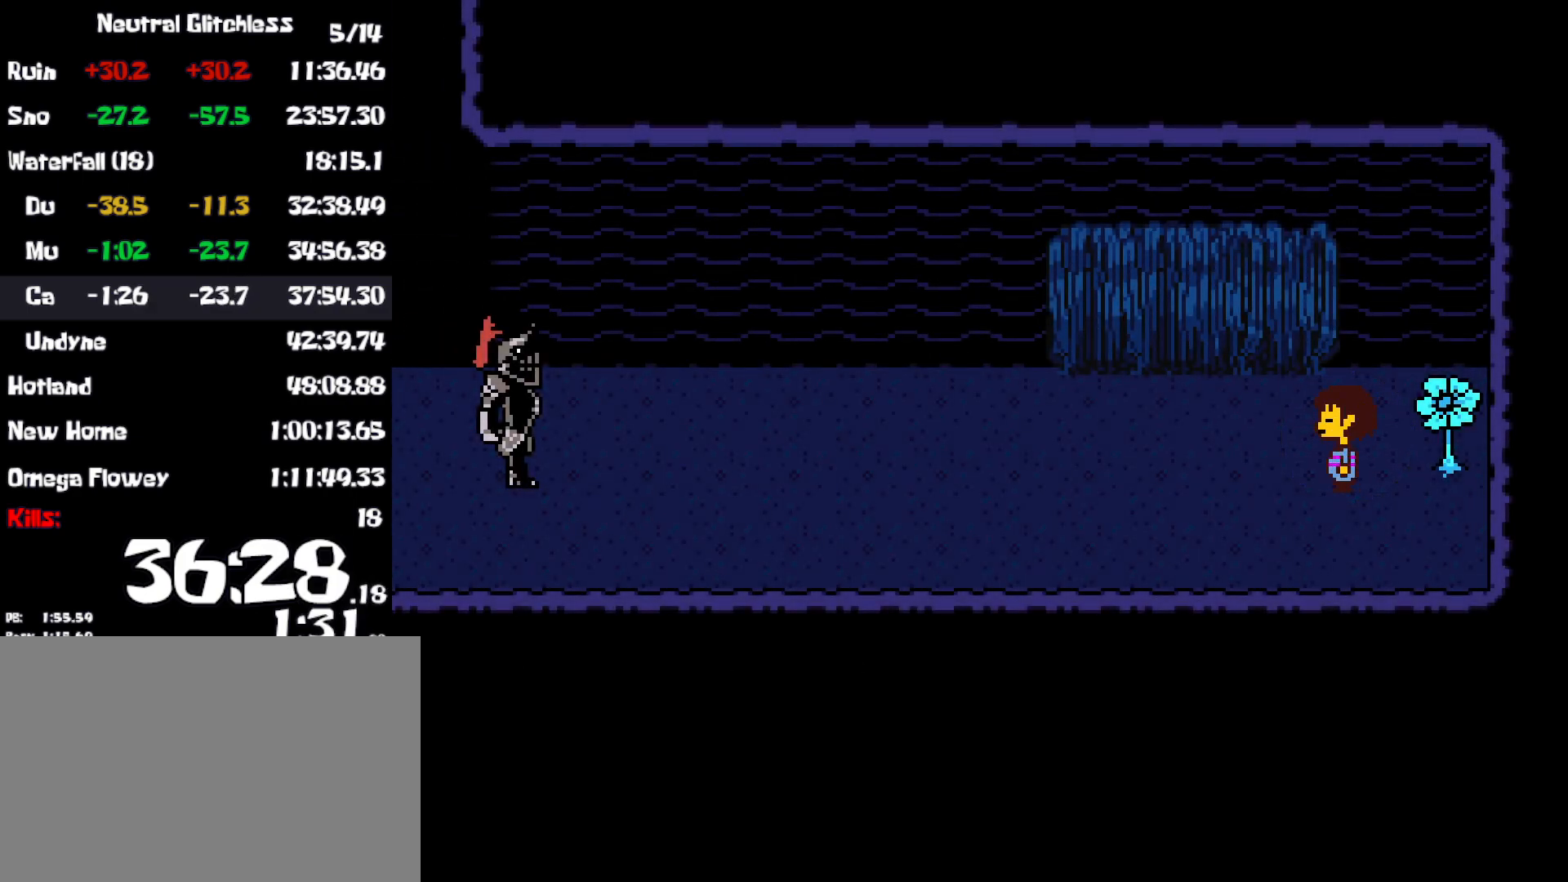
{"keys": ["x"], "events": [[50, "shift", "up"], [67, "return", "down"], [84, "x", "down"], [100, "return", "up"], [134, "shift", "down"], [134, "x", "up"], [184, "return", "down"], [184, "shift", "up"], [217, "x", "down"], [250, "return", "up"], [284, "shift", "down"], [300, "x", "up"], [317, "shift", "up"], [334, "return", "down"], [334, "x", "down"], [384, "return", "up"], [400, "shift", "down"], [417, "x", "up"], [450, "shift", "up"], [467, "return", "down"], [484, "x", "down"], [500, "return", "up"]]}
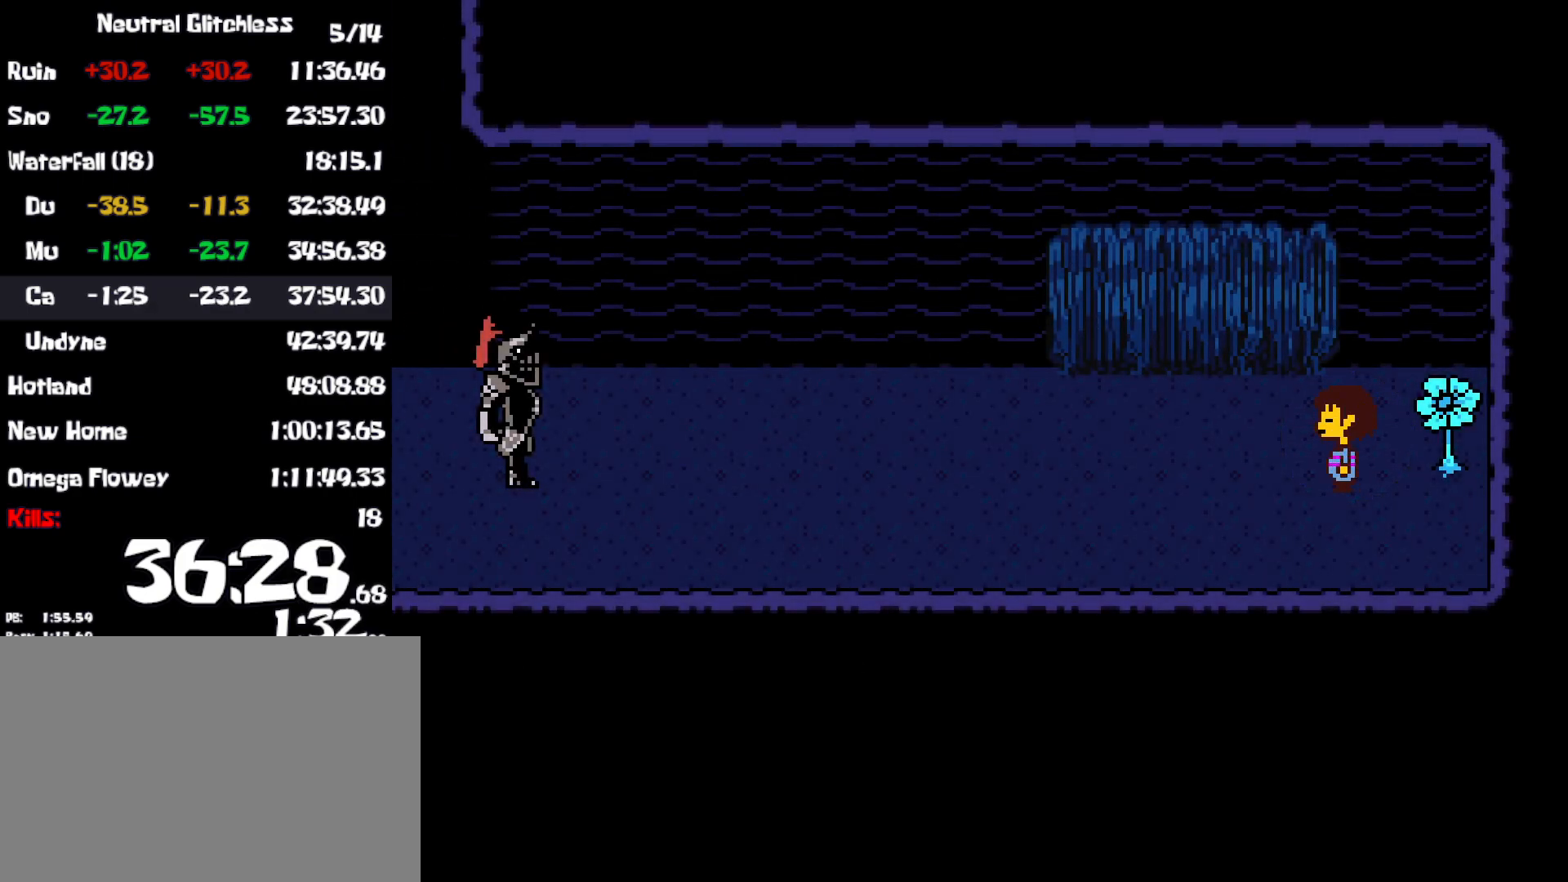
{"keys": ["return", "x"], "events": [[50, "shift", "down"], [50, "x", "up"], [84, "return", "down"], [100, "shift", "up"], [117, "x", "down"], [150, "return", "up"], [184, "shift", "down"], [184, "x", "up"], [217, "shift", "up"], [234, "return", "down"], [234, "x", "down"], [284, "return", "up"], [300, "x", "up"], [317, "shift", "down"], [350, "shift", "up"], [367, "return", "down"], [367, "x", "down"], [417, "return", "up"], [434, "shift", "down"], [434, "x", "up"], [484, "return", "down"], [484, "shift", "up"], [500, "x", "down"]]}
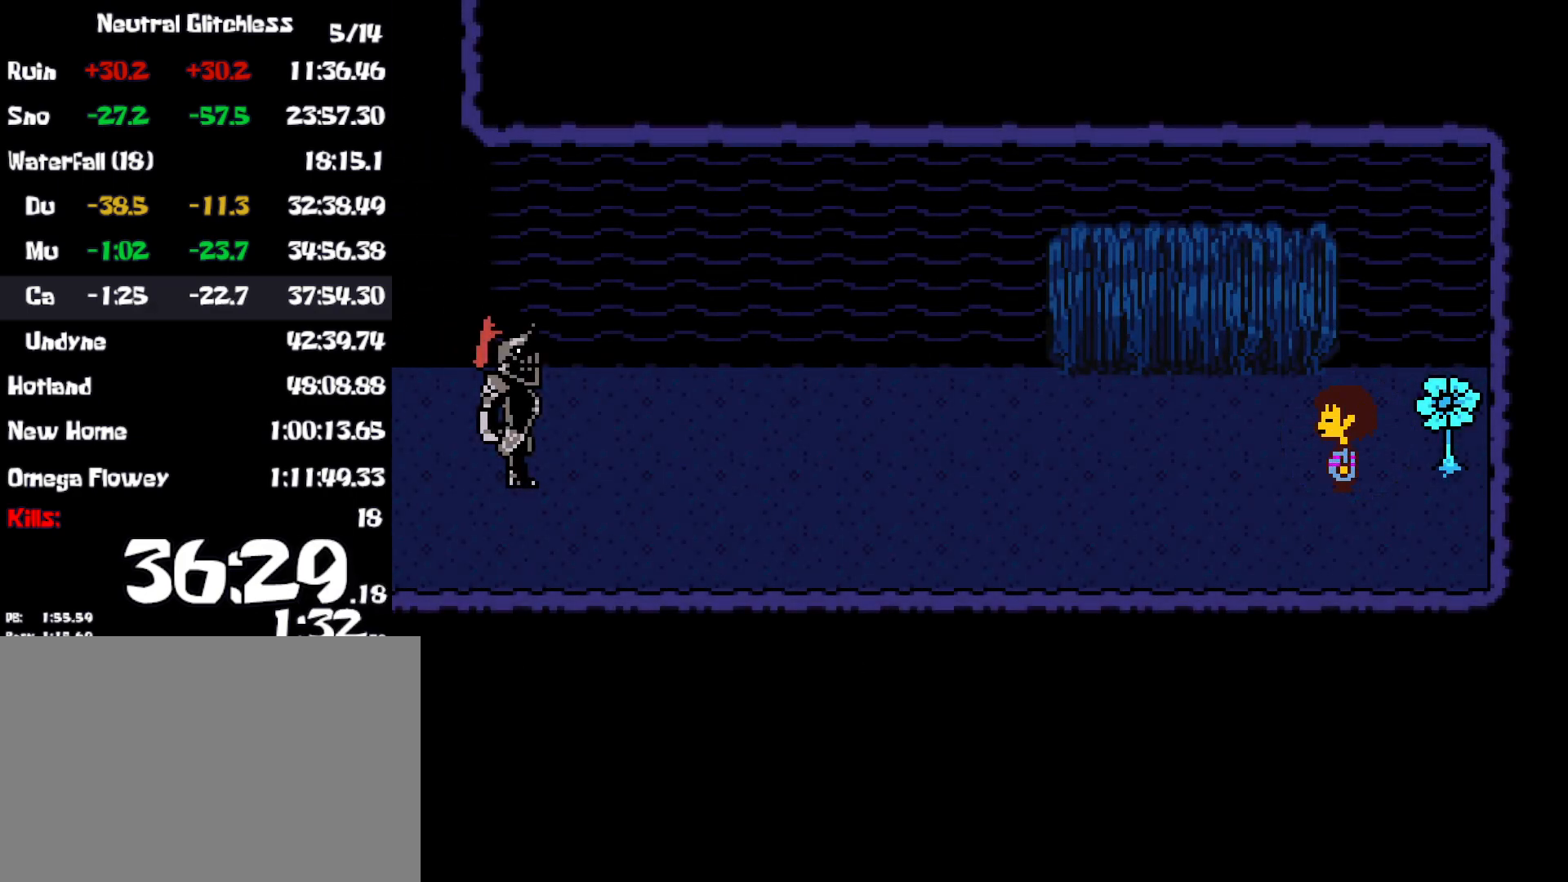
{"keys": ["shift"], "events": [[34, "return", "up"], [67, "shift", "down"], [67, "x", "up"], [117, "return", "down"], [117, "shift", "up"], [150, "x", "down"], [167, "return", "up"], [217, "shift", "down"], [217, "x", "up"], [250, "return", "down"], [250, "shift", "up"], [284, "x", "down"], [300, "return", "up"], [334, "shift", "down"], [350, "x", "up"], [367, "shift", "up"], [384, "return", "down"], [434, "return", "up"], [434, "x", "down"], [467, "shift", "down"], [500, "x", "up"]]}
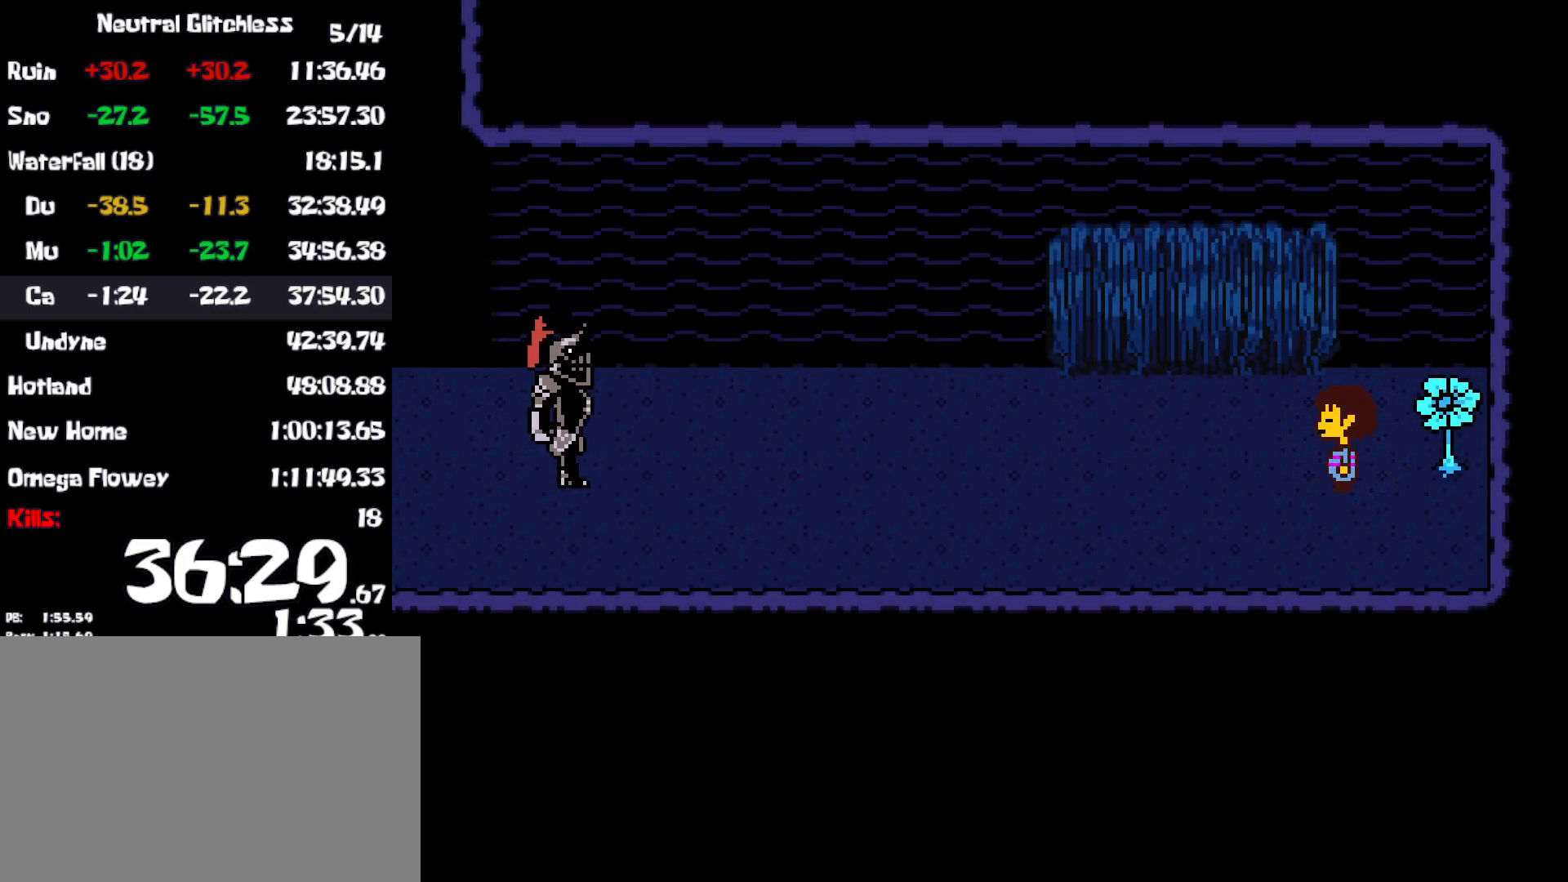
{"keys": ["x"], "events": [[17, "return", "down"], [17, "shift", "up"], [67, "return", "up"], [84, "x", "down"], [100, "shift", "down"], [134, "shift", "up"], [134, "x", "up"], [150, "return", "down"], [200, "return", "up"], [217, "x", "down"], [234, "shift", "down"], [267, "shift", "up"], [267, "x", "up"], [284, "return", "down"], [350, "return", "up"], [350, "x", "down"], [367, "shift", "down"], [417, "x", "up"], [434, "return", "down"], [434, "shift", "up"], [500, "return", "up"], [500, "x", "down"]]}
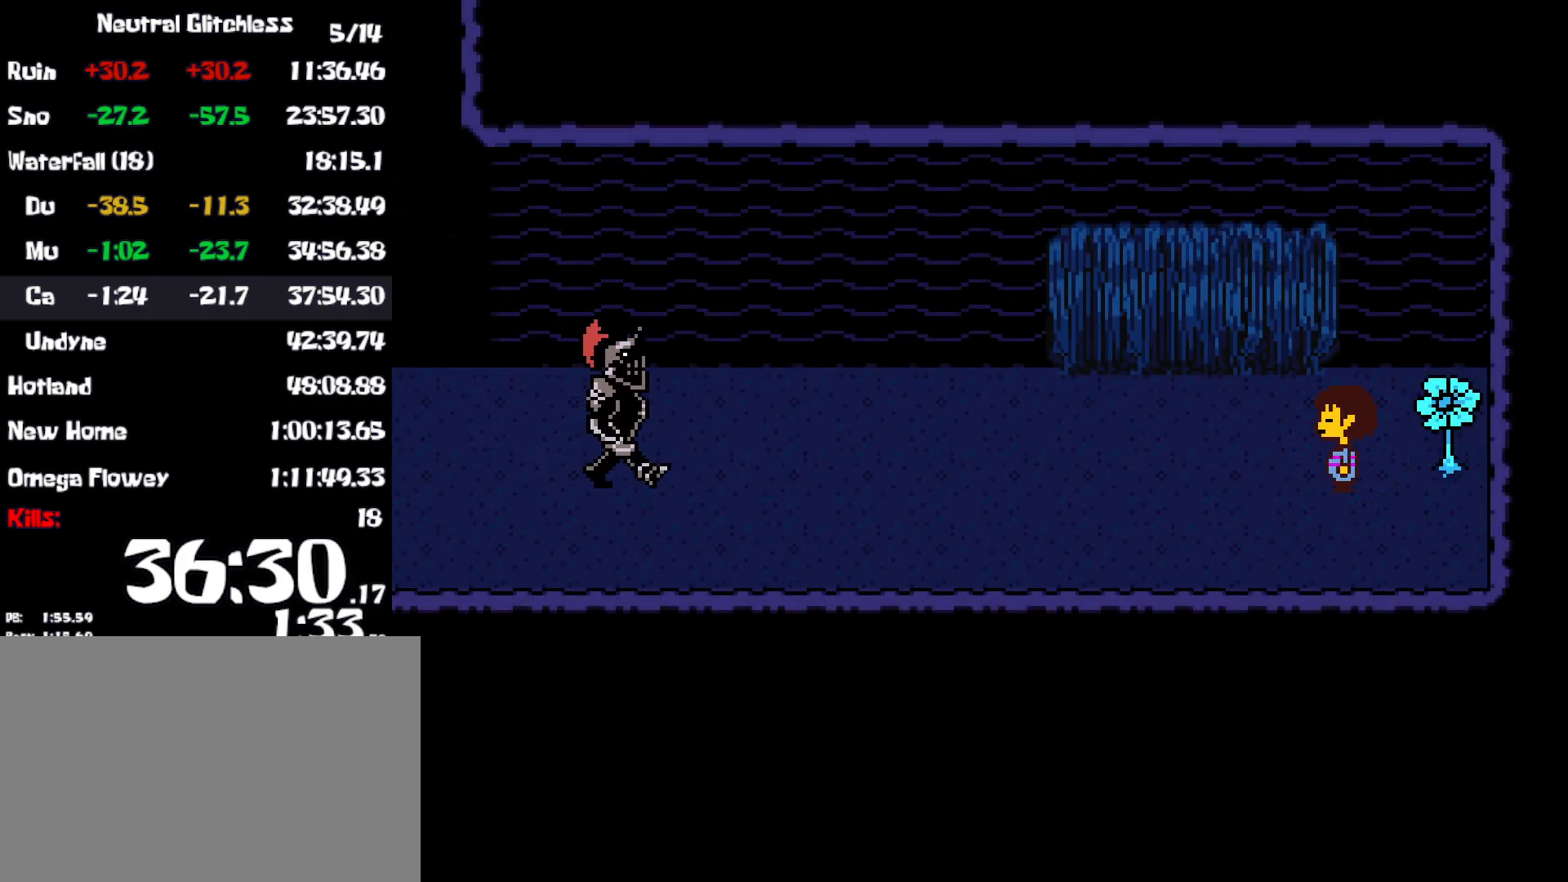
{"keys": ["return"], "events": [[17, "shift", "down"], [67, "shift", "up"], [67, "x", "up"], [84, "return", "down"], [117, "return", "up"], [134, "x", "down"], [150, "shift", "down"], [200, "return", "down"], [217, "shift", "up"], [217, "x", "up"], [250, "return", "up"], [284, "shift", "down"], [284, "x", "down"], [334, "shift", "up"], [350, "return", "down"], [350, "x", "up"], [400, "return", "up"], [417, "x", "down"], [434, "shift", "down"], [467, "shift", "up"], [484, "return", "down"], [484, "x", "up"]]}
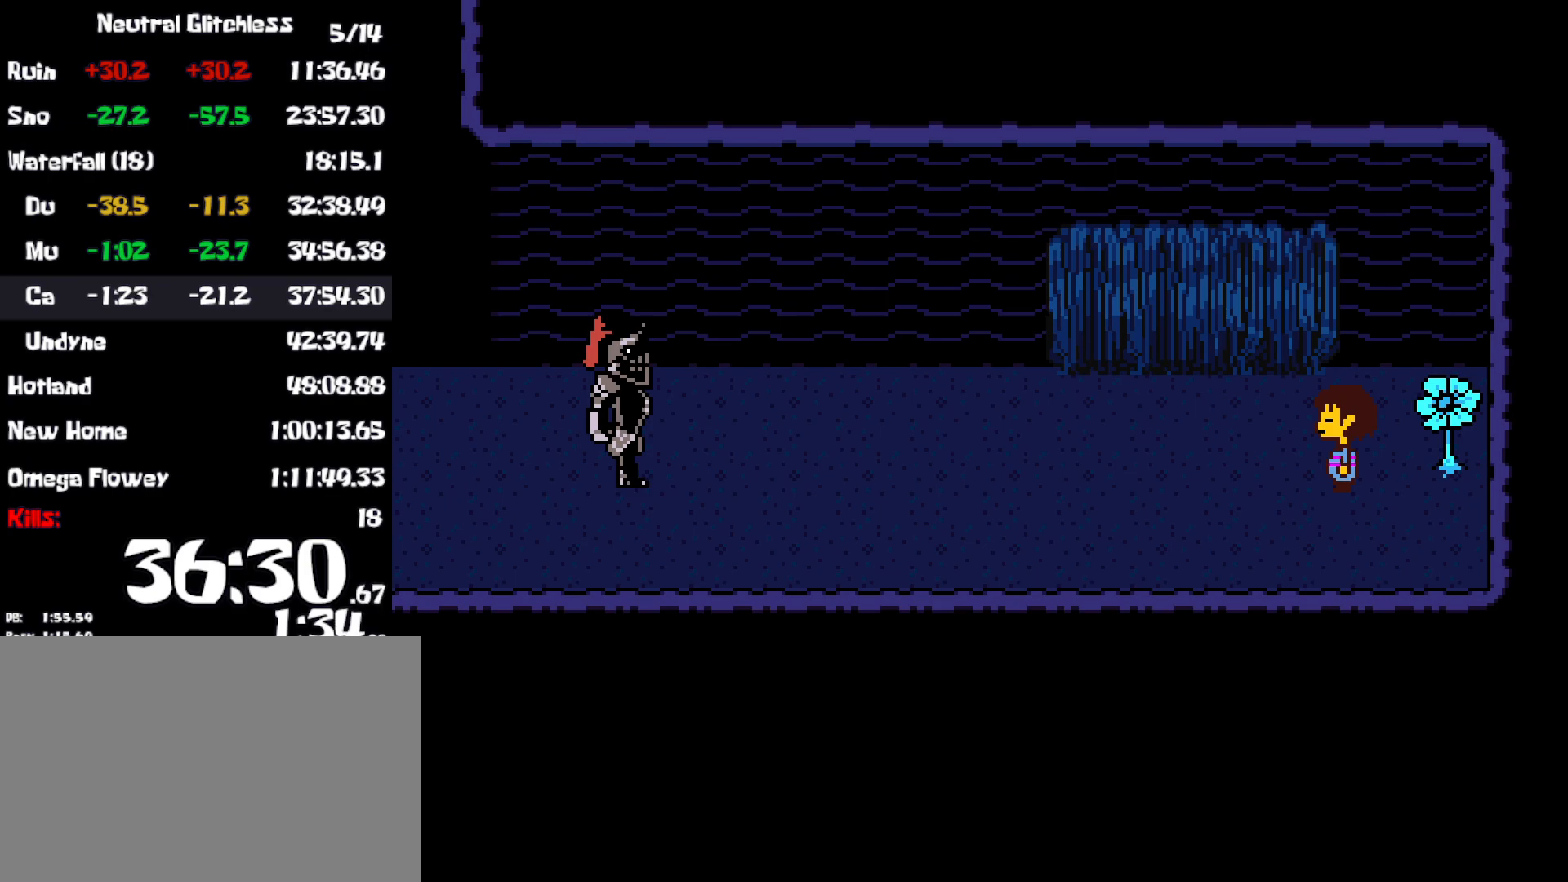
{"keys": ["shift", "x"], "events": [[34, "return", "up"], [67, "shift", "down"], [67, "x", "down"], [117, "return", "down"], [117, "shift", "up"], [134, "x", "up"], [167, "return", "up"], [200, "shift", "down"], [200, "x", "down"], [234, "shift", "up"], [250, "return", "down"], [284, "x", "up"], [300, "return", "up"], [334, "shift", "down"], [367, "x", "down"], [384, "return", "down"], [384, "shift", "up"], [417, "x", "up"], [434, "return", "up"], [467, "shift", "down"], [484, "x", "down"]]}
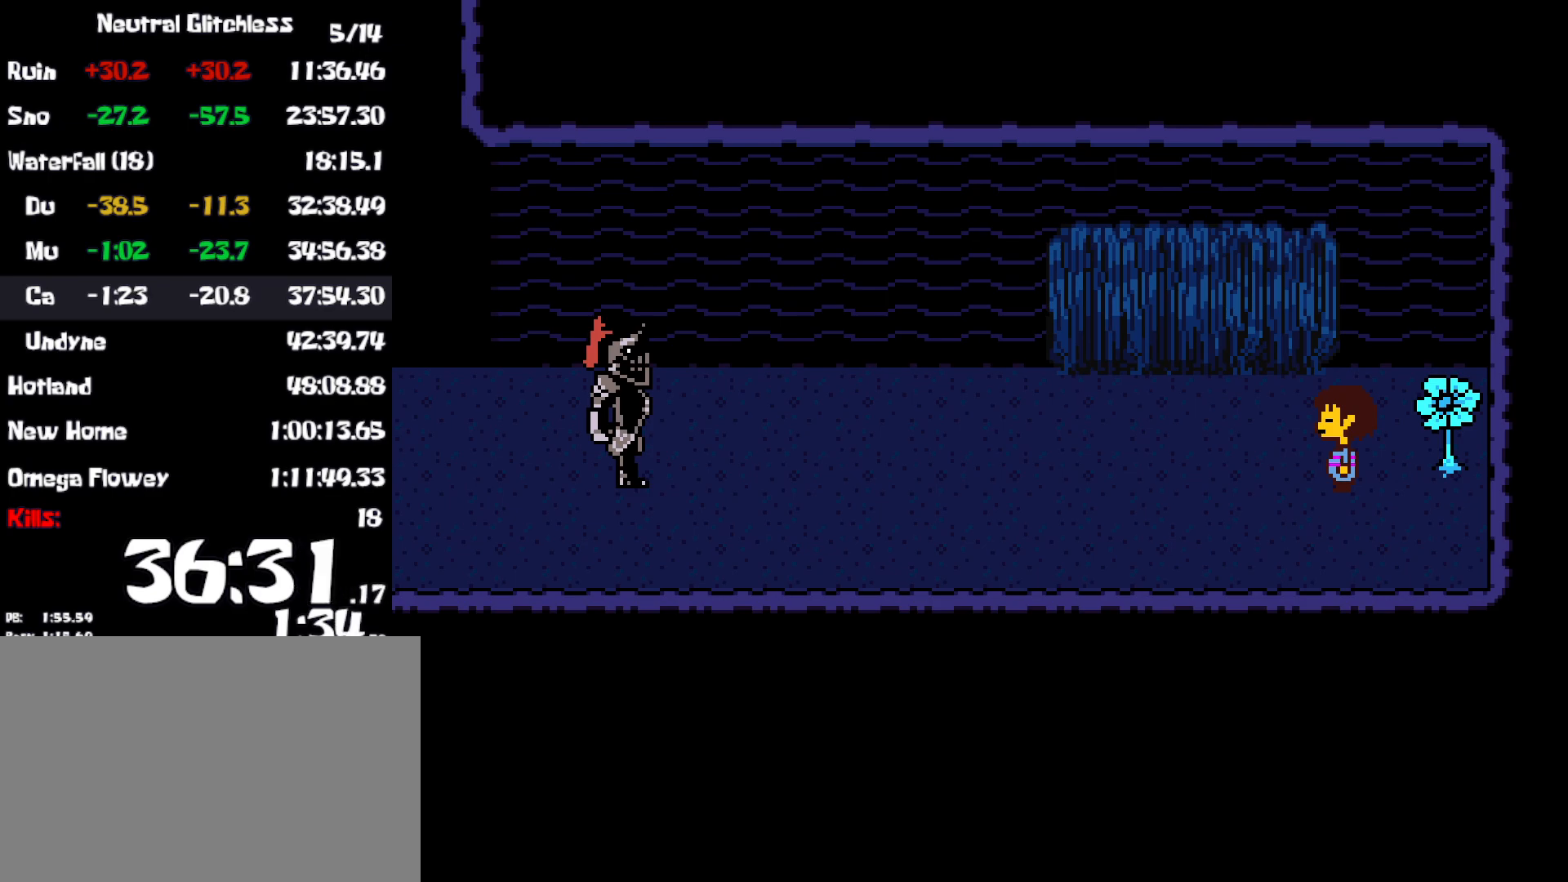
{"keys": ["shift", "x", "z"], "events": [[17, "return", "down"], [17, "shift", "up"], [50, "x", "up"], [67, "return", "up"], [100, "shift", "down"], [134, "shift", "up"], [134, "x", "down"], [150, "return", "down"], [184, "x", "up"], [200, "return", "up"], [217, "shift", "down"], [250, "x", "down"], [267, "return", "down"], [284, "shift", "up"], [334, "return", "up"], [334, "x", "up"], [367, "shift", "down"], [384, "return", "down"], [400, "shift", "up"], [450, "return", "up"], [484, "shift", "down"], [484, "z", "down"], [500, "x", "down"]]}
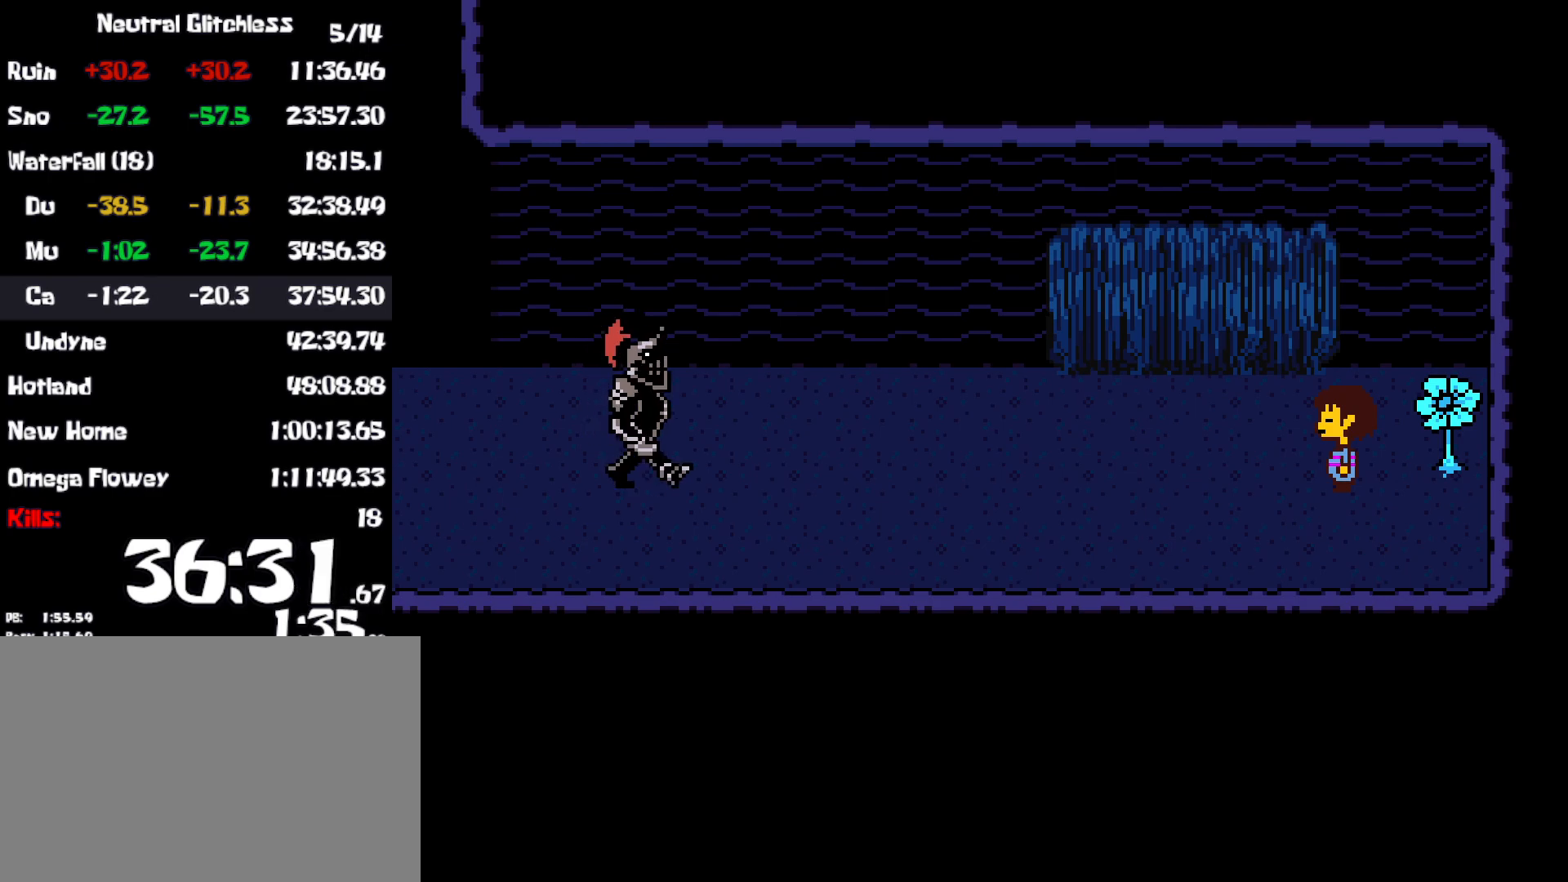
{"keys": ["shift"], "events": [[34, "return", "down"], [34, "shift", "up"], [34, "z", "up"], [50, "x", "up"], [84, "return", "up"], [117, "z", "down"], [150, "return", "down"], [184, "x", "down"], [184, "z", "up"], [200, "return", "up"], [234, "shift", "down"], [234, "x", "up"], [284, "return", "down"], [284, "z", "down"], [300, "shift", "up"], [300, "x", "down"], [300, "z", "up"], [350, "return", "up"], [367, "x", "up"], [384, "shift", "down"], [417, "return", "down"], [417, "shift", "up"], [417, "z", "down"], [434, "x", "down"], [434, "z", "up"], [467, "return", "up"], [484, "x", "up"], [500, "shift", "down"]]}
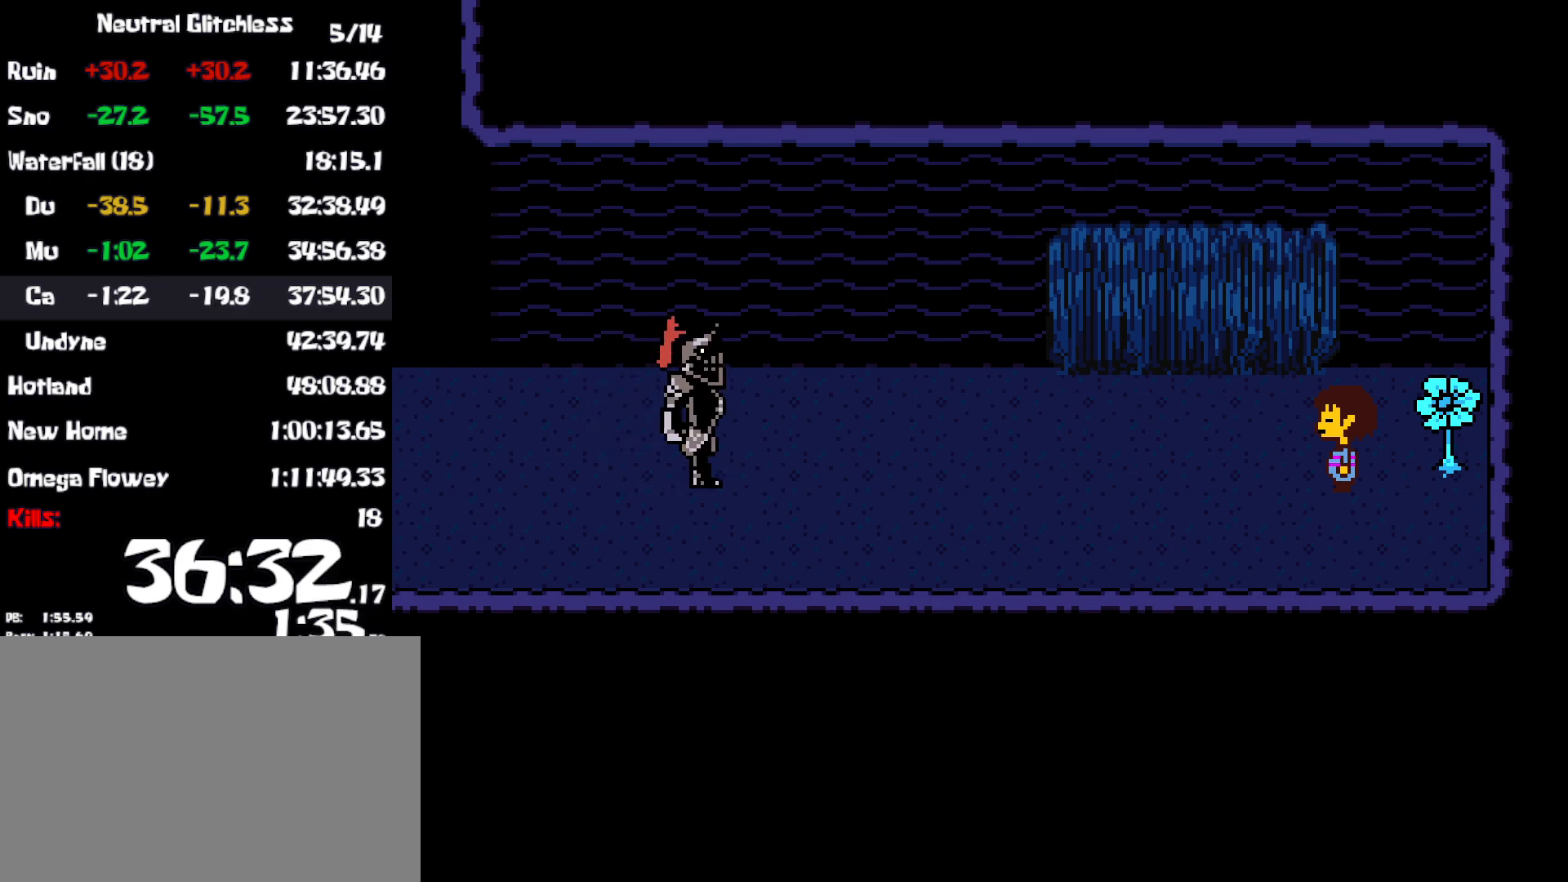
{"keys": [], "events": [[34, "return", "down"], [34, "z", "down"], [50, "shift", "up"], [67, "x", "down"], [67, "z", "up"], [100, "return", "up"], [117, "x", "up"], [134, "shift", "down"], [150, "shift", "up"], [150, "z", "down"], [167, "return", "down"], [184, "x", "down"], [184, "z", "up"], [234, "return", "up"], [234, "x", "up"], [250, "shift", "down"], [300, "return", "down"], [300, "shift", "up"], [317, "x", "down"], [317, "z", "down"], [334, "z", "up"], [350, "x", "up"], [367, "return", "up"], [384, "shift", "down"], [417, "return", "down"], [417, "z", "down"], [434, "x", "down"], [434, "z", "up"], [450, "shift", "up"], [467, "return", "up"], [500, "x", "up"]]}
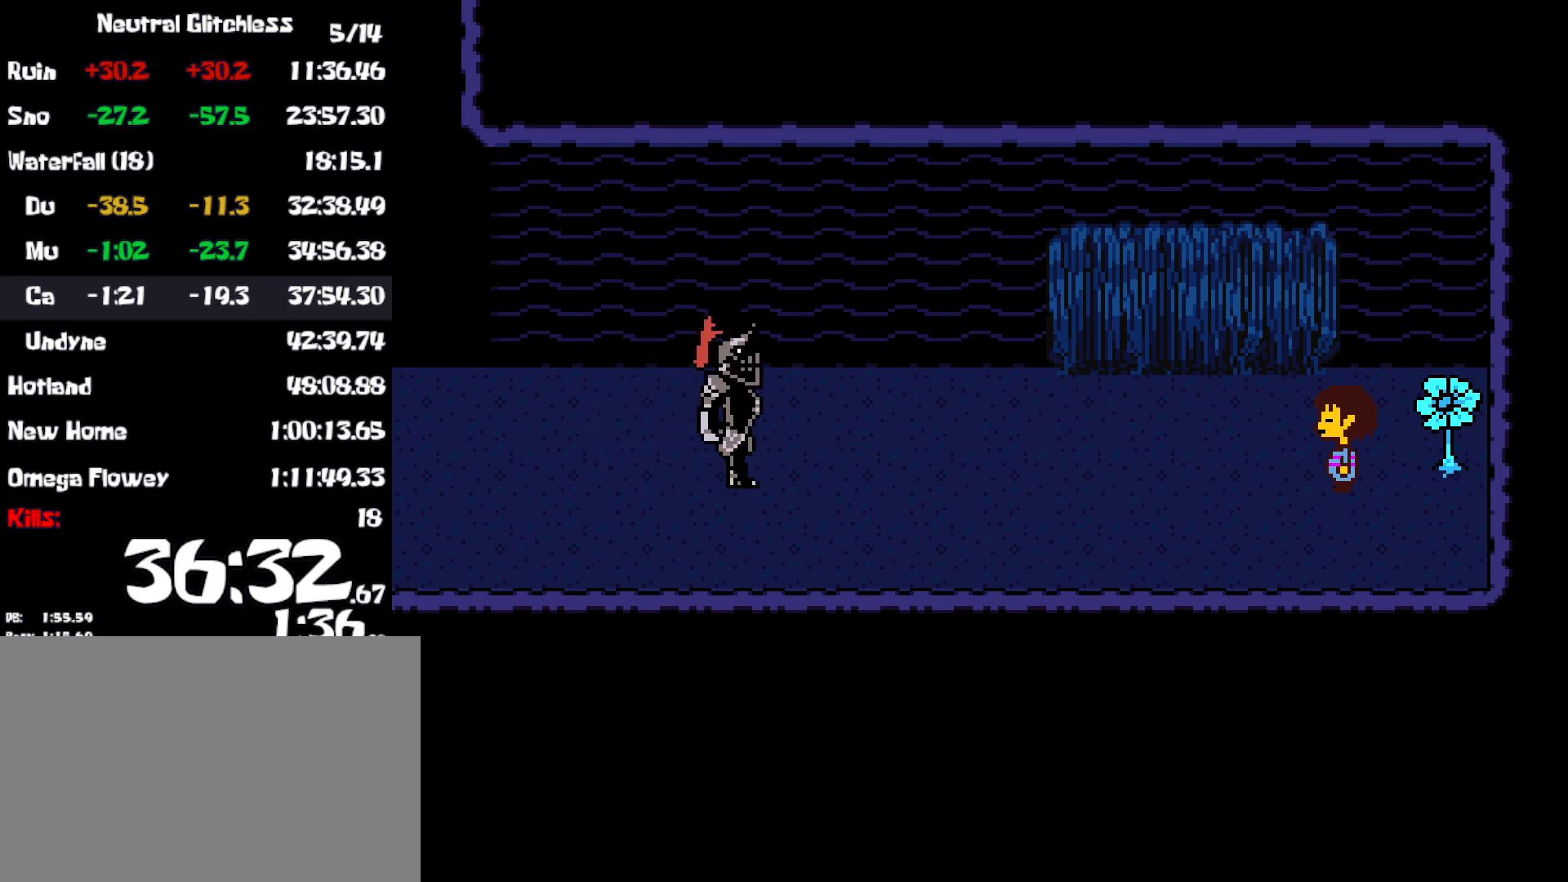
{"keys": ["x"], "events": [[17, "shift", "down"], [50, "return", "down"], [50, "shift", "up"], [50, "x", "down"], [50, "z", "down"], [100, "return", "up"], [100, "z", "up"], [117, "x", "up"], [134, "shift", "down"], [184, "return", "down"], [184, "shift", "up"], [184, "z", "down"], [217, "z", "up"], [234, "return", "up"], [267, "shift", "down"], [300, "return", "down"], [300, "shift", "up"], [300, "x", "down"], [300, "z", "down"], [334, "z", "up"], [350, "x", "up"], [367, "return", "up"], [400, "shift", "down"], [417, "z", "down"], [434, "return", "down"], [450, "shift", "up"], [467, "x", "down"], [467, "z", "up"], [484, "return", "up"]]}
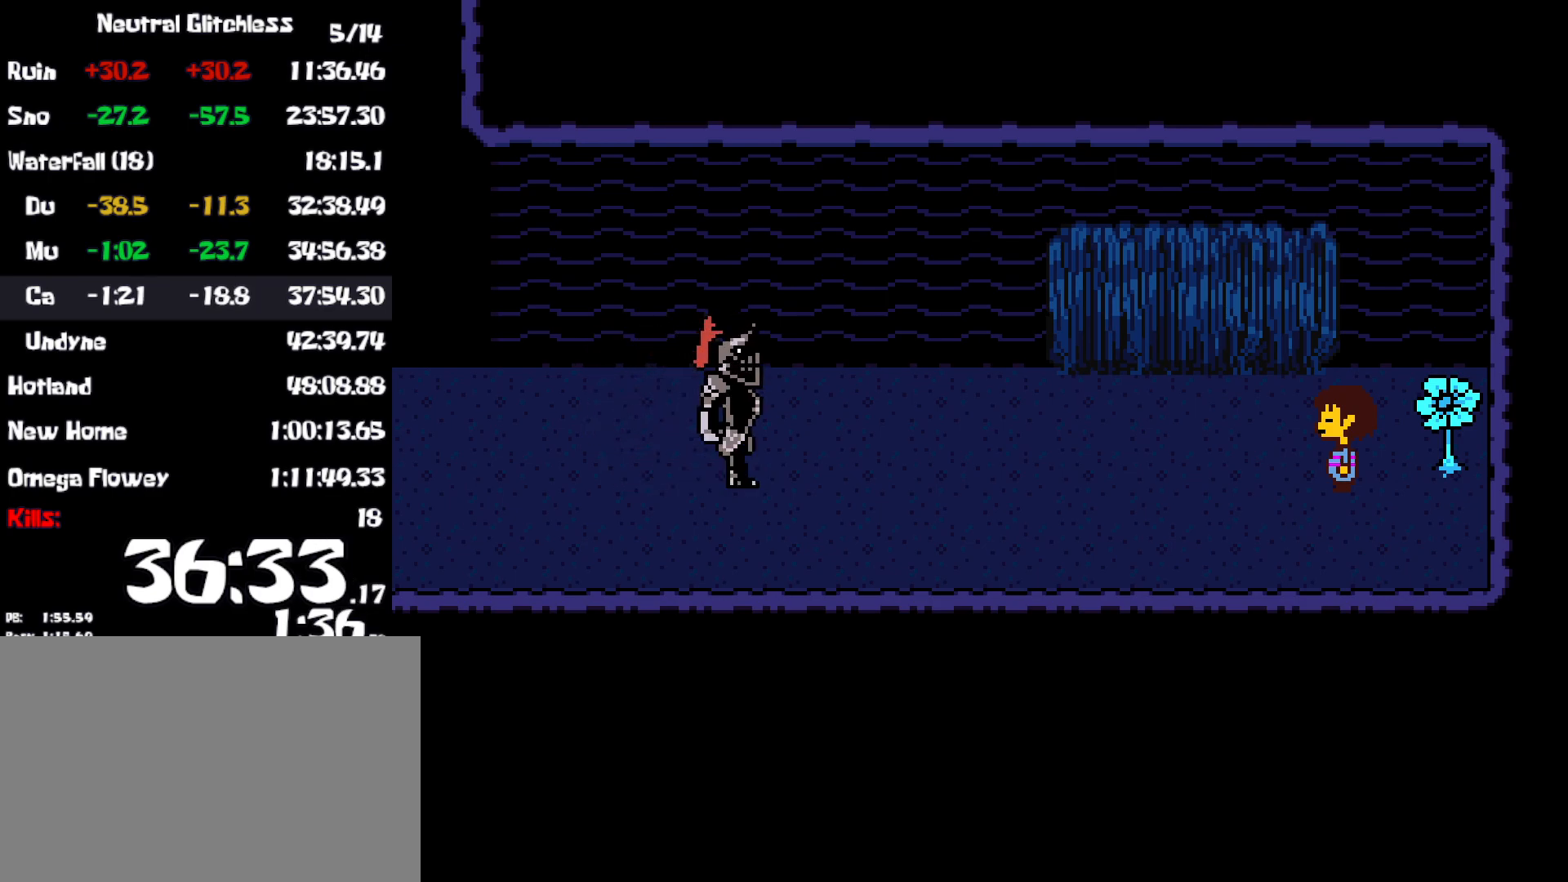
{"keys": ["return", "x"], "events": [[17, "x", "up"], [34, "shift", "down"], [50, "z", "down"], [67, "return", "down"], [67, "shift", "up"], [84, "x", "down"], [84, "z", "up"], [117, "return", "up"], [134, "x", "up"], [150, "shift", "down"], [184, "shift", "up"], [184, "z", "down"], [200, "return", "down"], [200, "x", "down"], [200, "z", "up"], [250, "x", "up"], [267, "return", "up"], [284, "shift", "down"], [317, "x", "down"], [317, "z", "down"], [334, "return", "down"], [334, "shift", "up"], [350, "z", "up"], [384, "return", "up"], [400, "x", "up"], [417, "shift", "down"], [450, "shift", "up"], [450, "x", "down"], [467, "return", "down"]]}
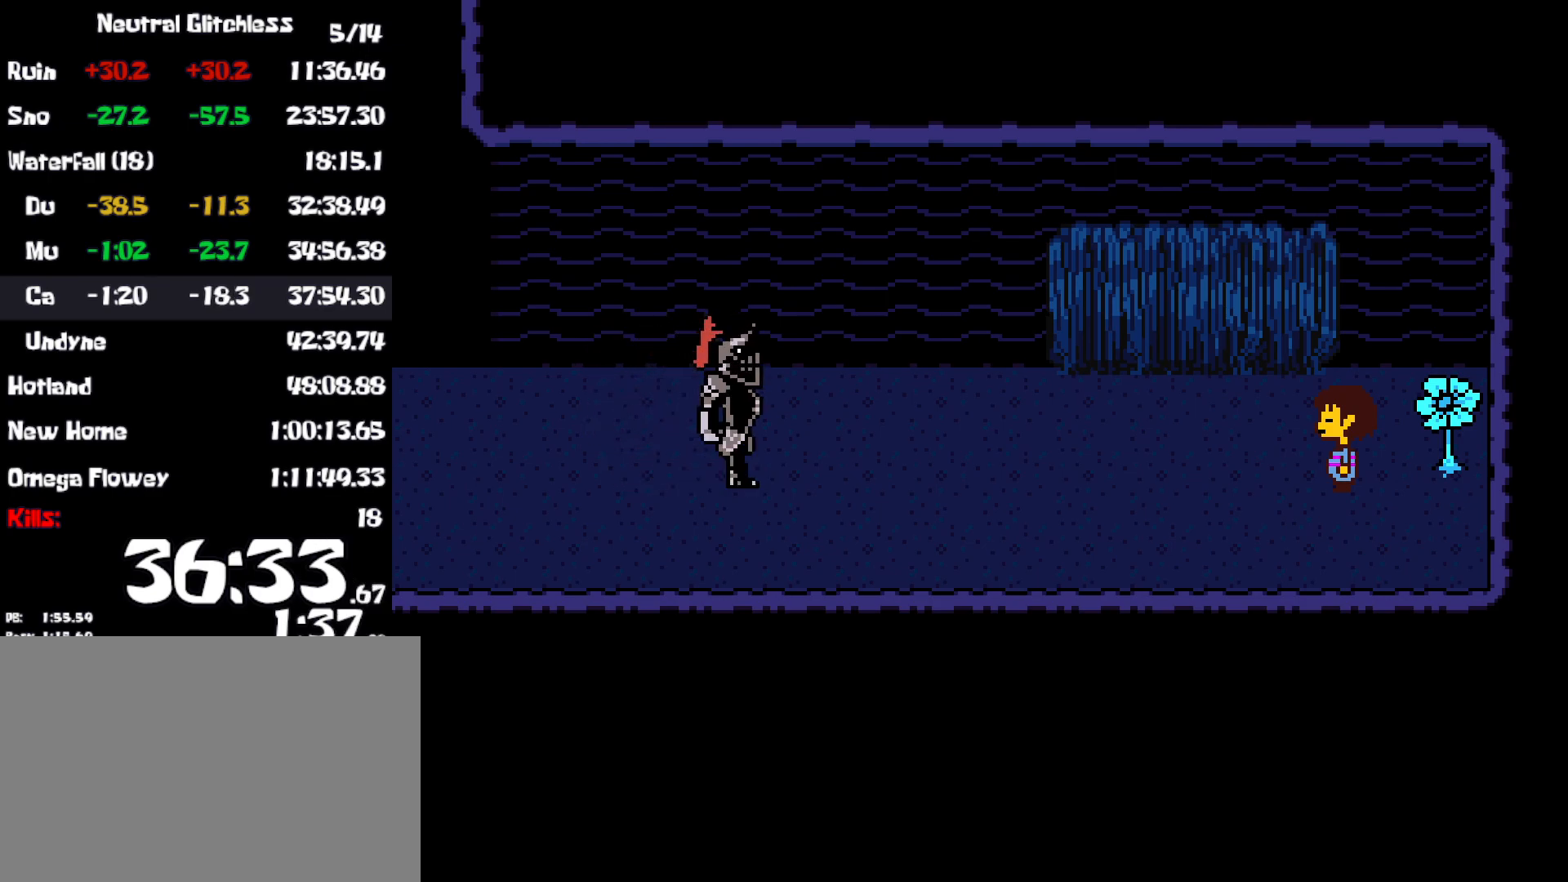
{"keys": ["return", "x"], "events": [[17, "return", "up"], [17, "x", "up"], [34, "z", "down"], [50, "shift", "down"], [100, "return", "down"], [100, "shift", "up"], [100, "x", "down"], [100, "z", "up"], [150, "return", "up"], [167, "shift", "down"], [167, "x", "up"], [217, "shift", "up"], [217, "x", "down"], [234, "return", "down"], [267, "return", "up"], [284, "x", "up"], [300, "shift", "down"], [300, "z", "down"], [350, "return", "down"], [350, "shift", "up"], [350, "z", "up"], [367, "x", "down"], [400, "return", "up"], [434, "shift", "down"], [434, "x", "up"], [450, "z", "down"], [484, "return", "down"], [484, "shift", "up"], [484, "z", "up"], [500, "x", "down"]]}
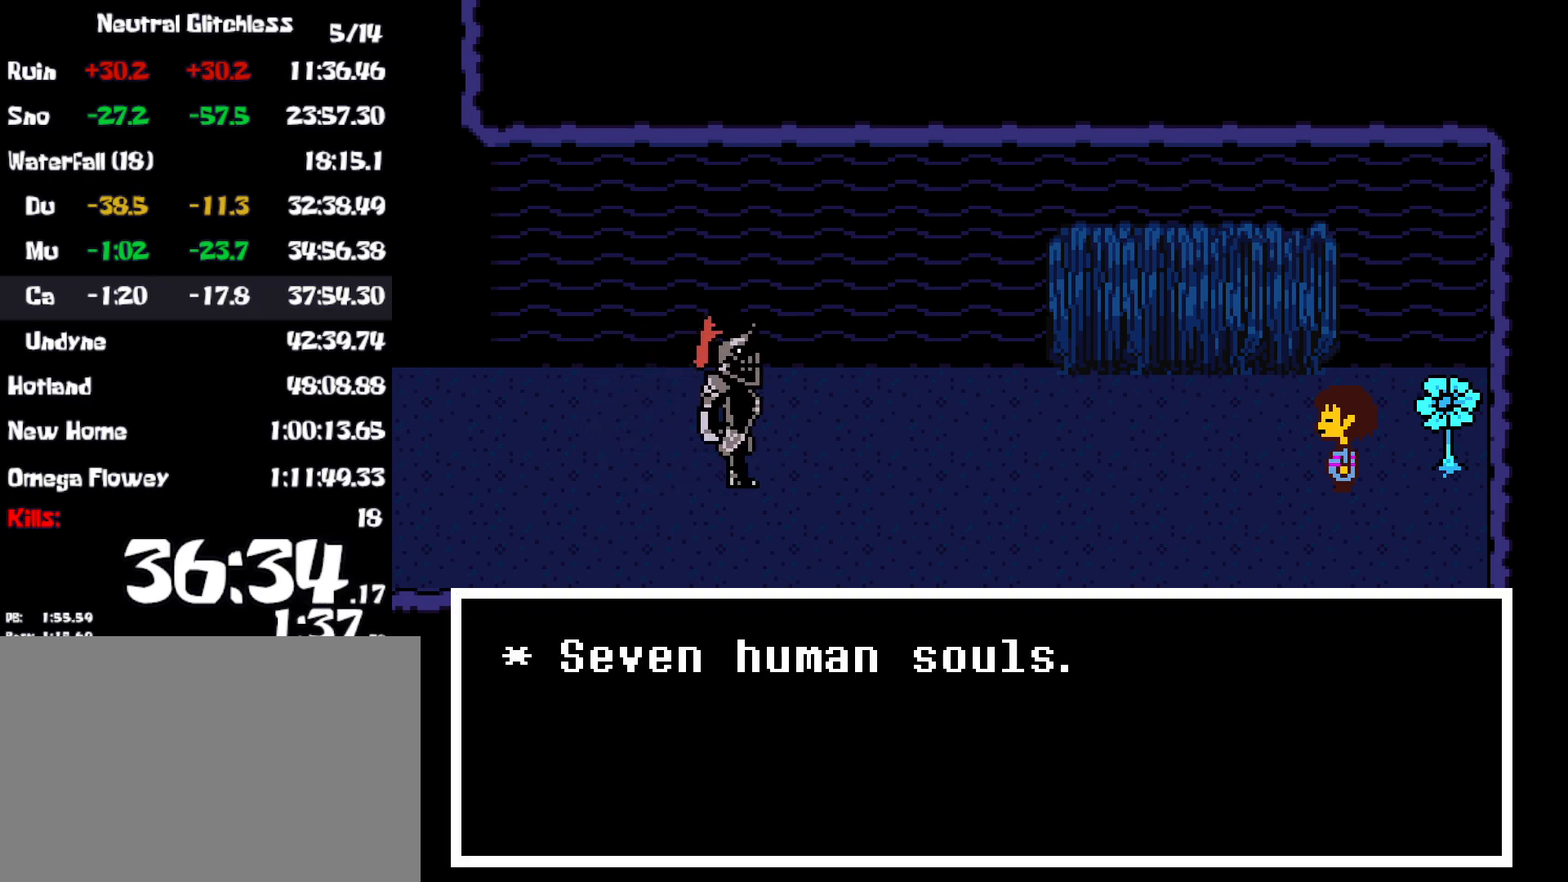
{"keys": ["return", "z"], "events": [[34, "return", "up"], [67, "shift", "down"], [67, "x", "up"], [100, "return", "down"], [117, "shift", "up"], [150, "x", "down"], [167, "return", "up"], [200, "x", "up"], [217, "return", "down"], [284, "return", "up"], [284, "x", "down"], [317, "shift", "down"], [317, "x", "up"], [367, "return", "down"], [367, "shift", "up"], [367, "z", "down"], [400, "return", "up"], [417, "x", "down"], [417, "z", "up"], [450, "x", "up"], [484, "return", "down"], [500, "z", "down"]]}
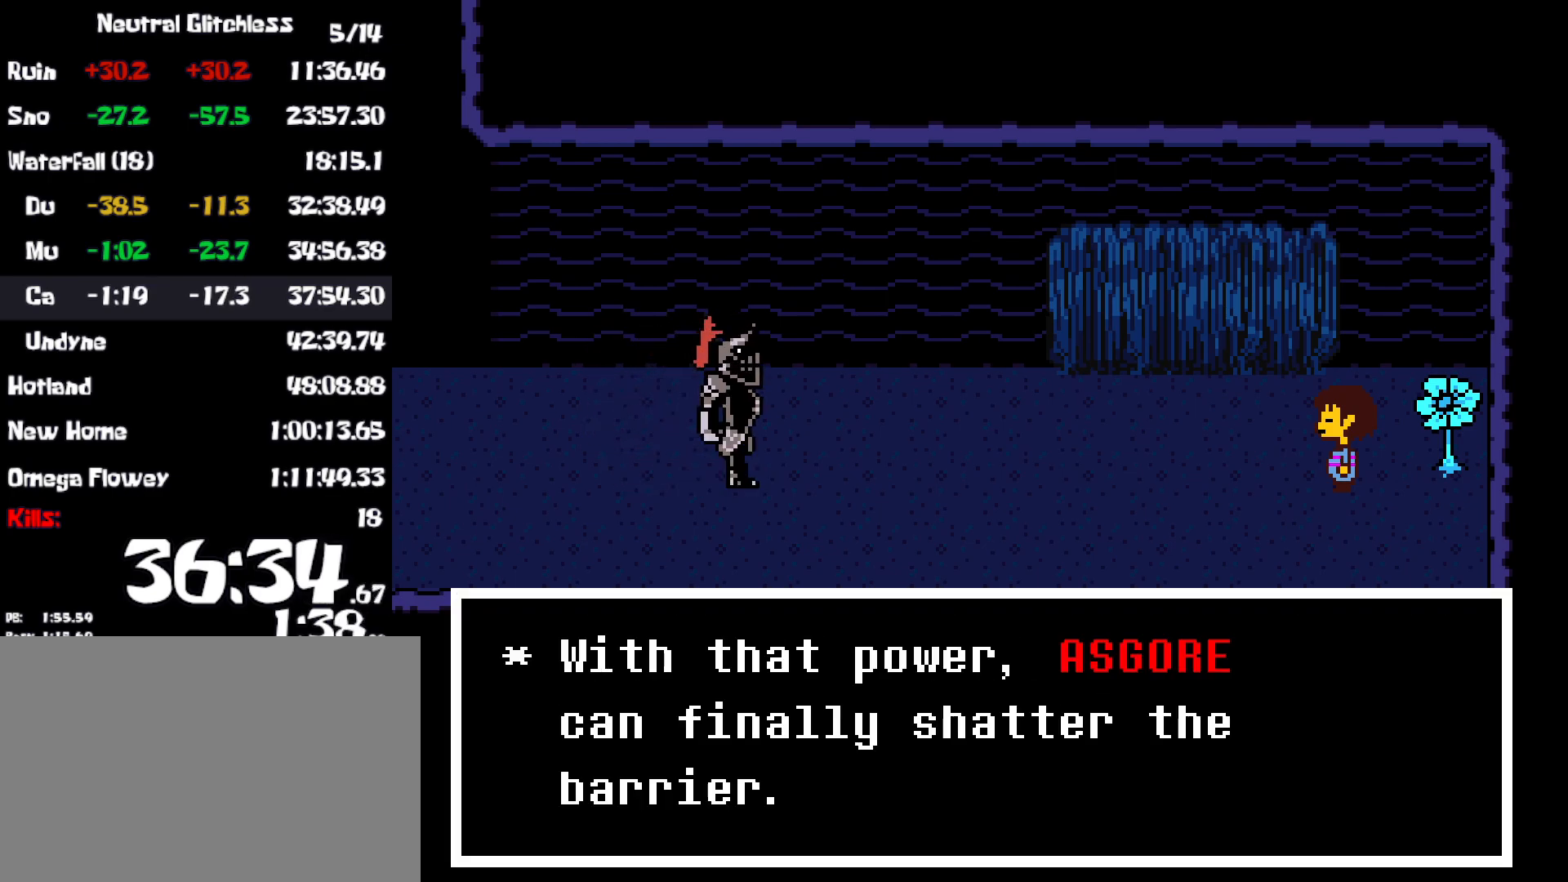
{"keys": ["return"], "events": [[17, "x", "down"], [34, "return", "up"], [50, "z", "up"], [84, "shift", "down"], [100, "return", "down"], [117, "shift", "up"], [117, "x", "up"], [134, "x", "down"], [134, "z", "down"], [167, "return", "up"], [184, "x", "up"], [184, "z", "up"], [200, "shift", "down"], [234, "return", "down"], [250, "shift", "up"], [267, "x", "down"], [267, "z", "down"], [300, "return", "up"], [317, "z", "up"], [334, "shift", "down"], [334, "x", "up"], [350, "return", "down"], [367, "shift", "up"], [384, "x", "down"], [400, "z", "down"], [417, "return", "up"], [434, "x", "up"], [450, "shift", "down"], [450, "z", "up"], [484, "return", "down"], [484, "shift", "up"]]}
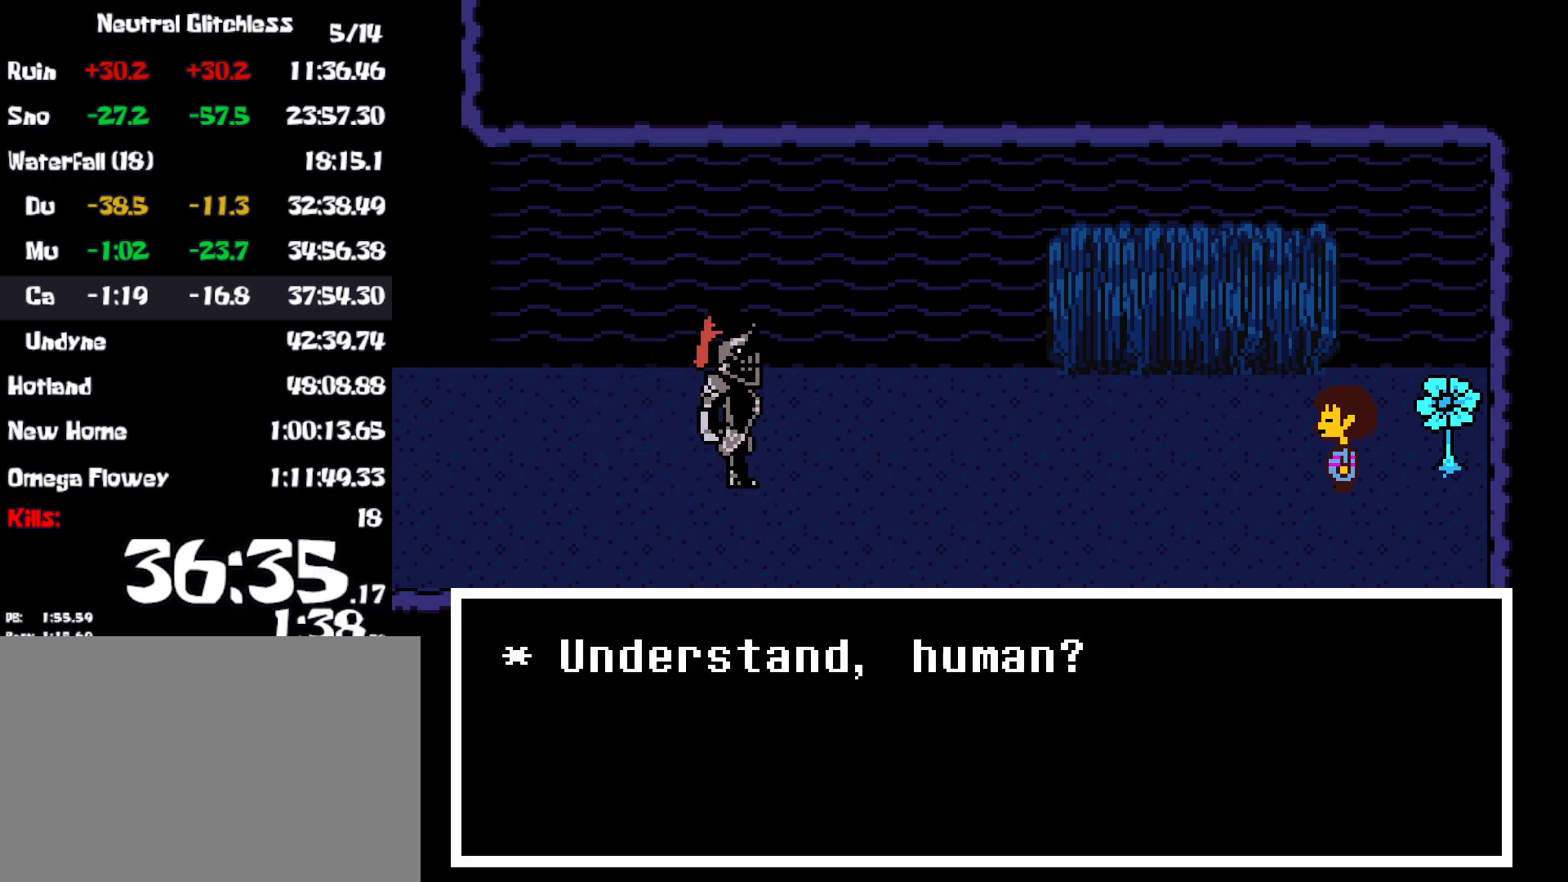
{"keys": ["shift"], "events": [[17, "x", "down"], [17, "z", "down"], [50, "return", "up"], [50, "z", "up"], [84, "shift", "down"], [84, "x", "up"], [117, "return", "down"], [134, "shift", "up"], [134, "x", "down"], [150, "z", "down"], [184, "return", "up"], [184, "z", "up"], [200, "x", "up"], [217, "shift", "down"], [250, "return", "down"], [267, "shift", "up"], [267, "x", "down"], [267, "z", "down"], [317, "return", "up"], [317, "z", "up"], [334, "x", "up"], [350, "shift", "down"], [384, "return", "down"], [384, "shift", "up"], [400, "x", "down"], [400, "z", "down"], [450, "return", "up"], [450, "z", "up"], [467, "x", "up"], [484, "shift", "down"]]}
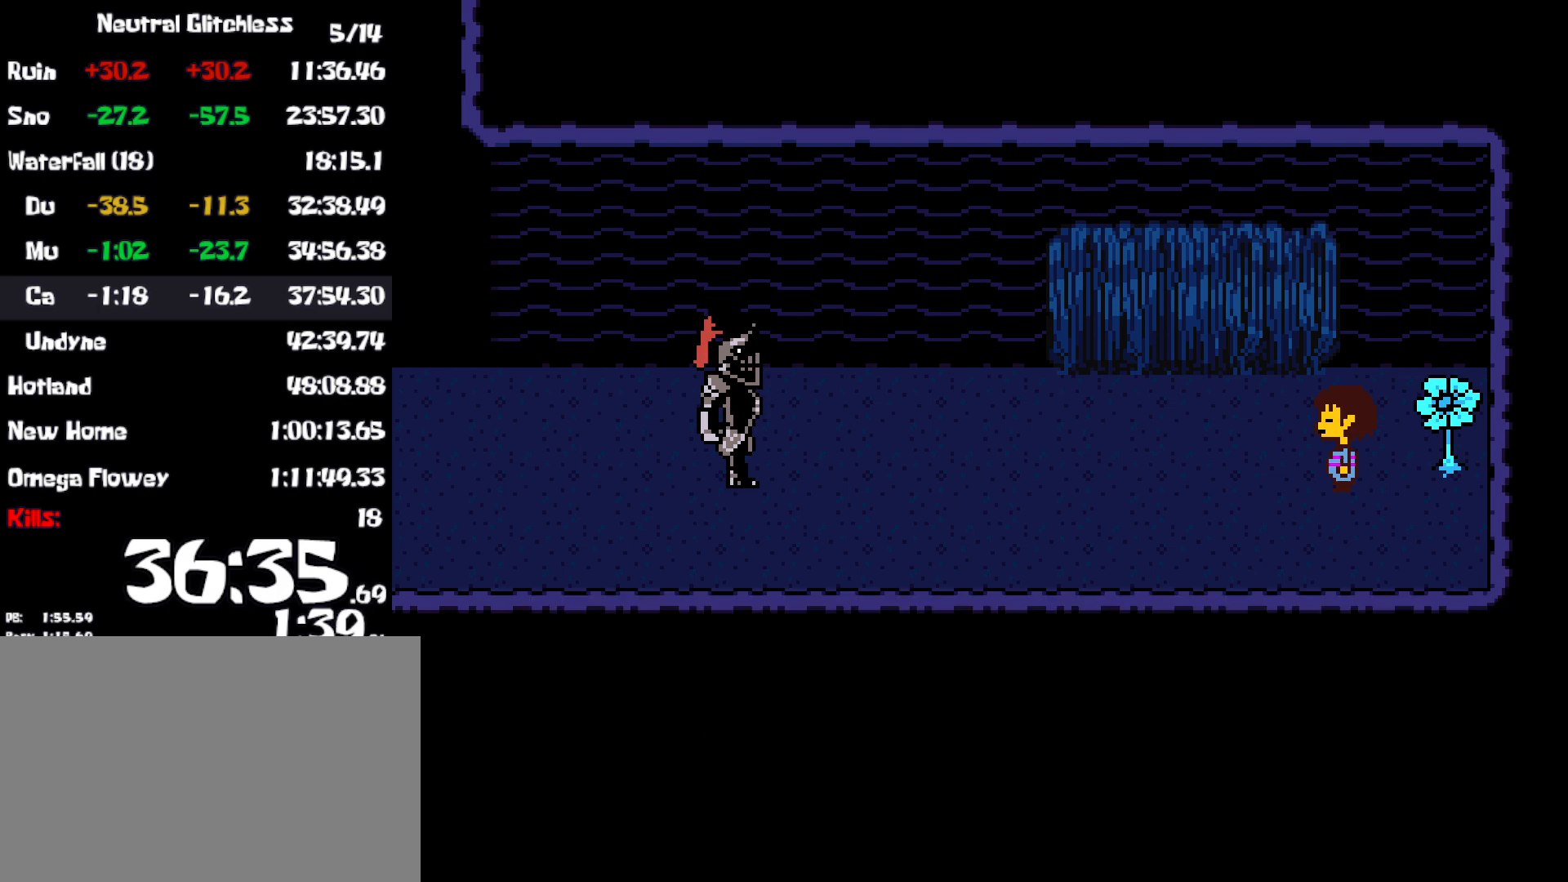
{"keys": ["shift"], "events": [[17, "return", "down"], [34, "shift", "up"], [34, "x", "down"], [34, "z", "down"], [84, "return", "up"], [84, "z", "up"], [100, "x", "up"], [117, "shift", "down"], [134, "shift", "up"], [150, "return", "down"], [150, "x", "down"], [217, "return", "up"], [217, "x", "up"], [250, "shift", "down"], [284, "return", "down"], [300, "shift", "up"], [300, "x", "down"], [300, "z", "down"], [317, "z", "up"], [350, "return", "up"], [350, "x", "up"], [384, "shift", "down"], [417, "return", "down"], [417, "shift", "up"], [417, "x", "down"], [417, "z", "down"], [467, "return", "up"], [467, "z", "up"], [484, "x", "up"], [500, "shift", "down"]]}
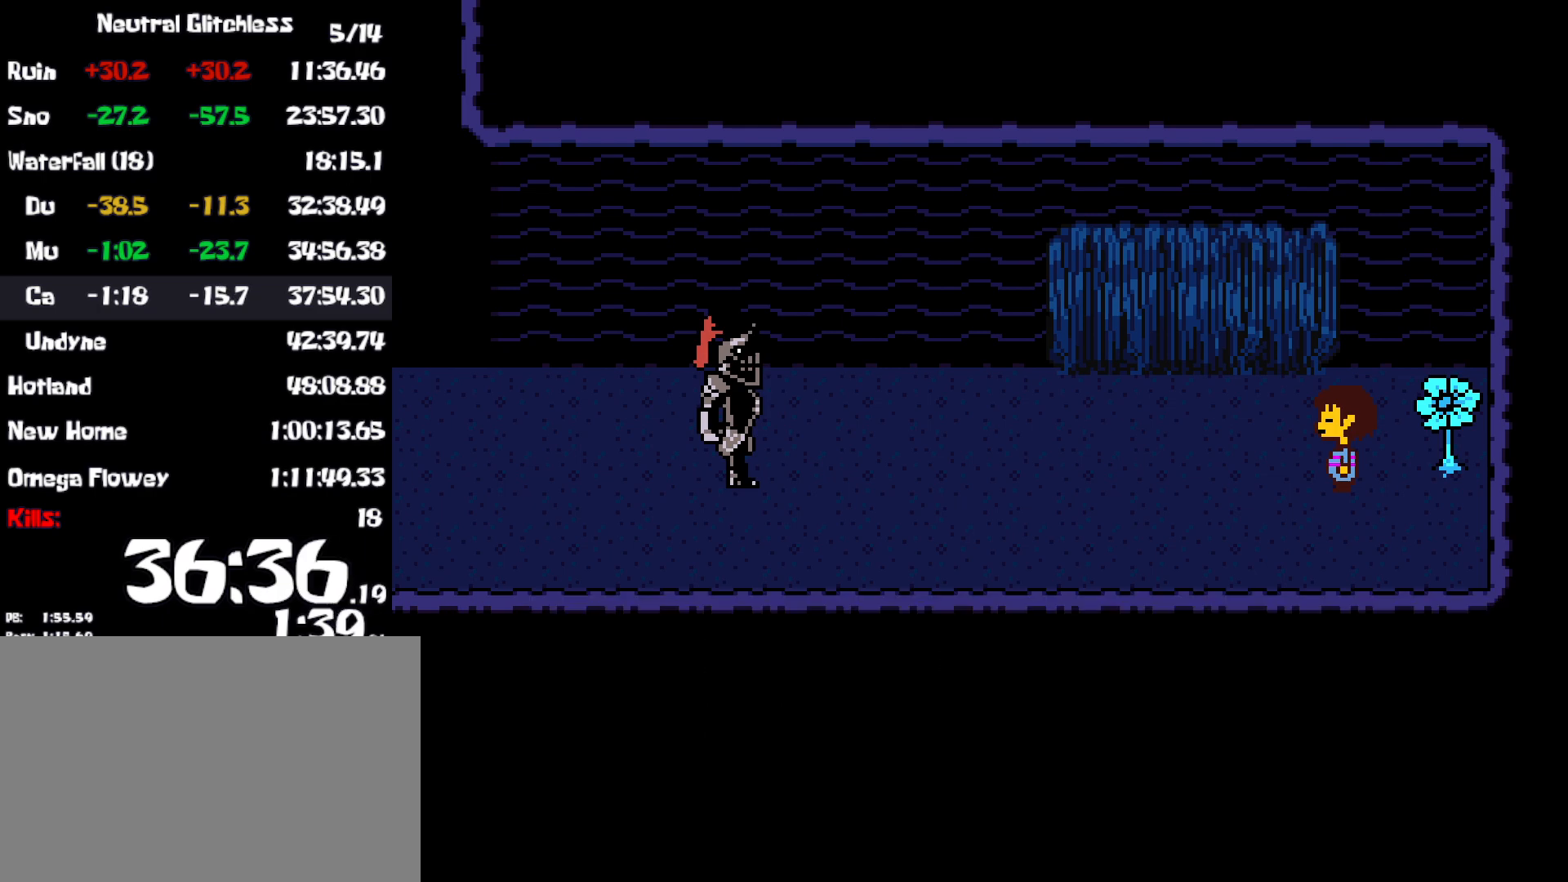
{"keys": ["return"], "events": [[50, "return", "down"], [50, "x", "down"], [67, "shift", "up"], [67, "z", "down"], [84, "z", "up"], [117, "return", "up"], [117, "x", "up"], [150, "shift", "down"], [184, "x", "down"], [184, "z", "down"], [200, "return", "down"], [200, "shift", "up"], [234, "z", "up"], [250, "return", "up"], [250, "x", "up"], [284, "shift", "down"], [317, "shift", "up"], [317, "x", "down"], [317, "z", "down"], [334, "return", "down"], [350, "z", "up"], [384, "x", "up"], [400, "return", "up"], [434, "shift", "down"], [450, "x", "down"], [450, "z", "down"], [467, "return", "down"], [467, "shift", "up"], [500, "x", "up"], [500, "z", "up"]]}
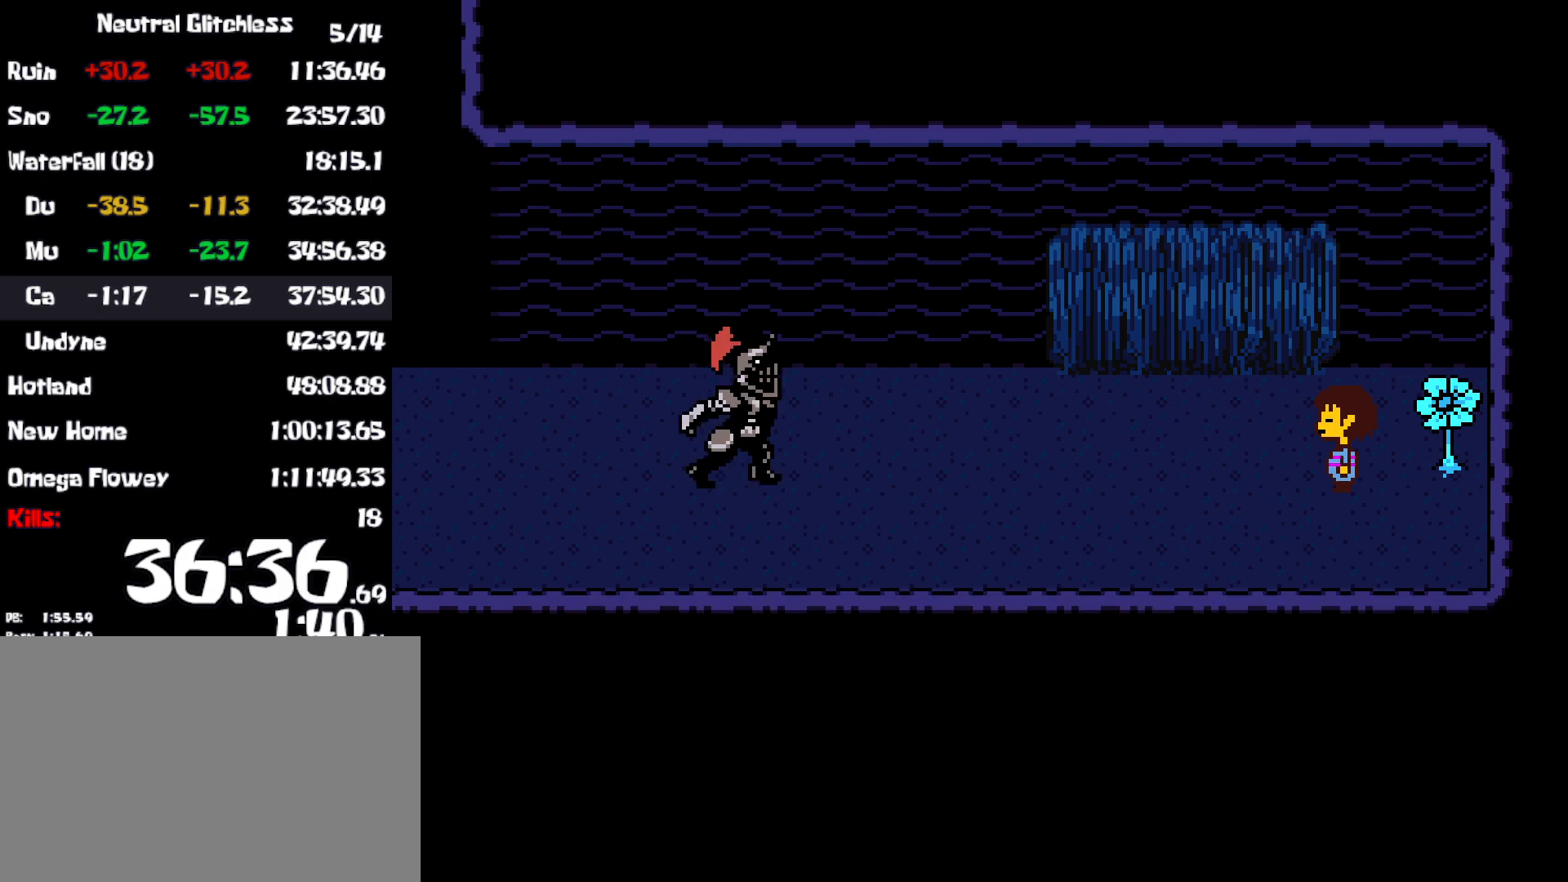
{"keys": ["shift", "x", "z"], "events": [[34, "return", "up"], [50, "shift", "down"], [84, "x", "down"], [100, "return", "down"], [100, "z", "down"], [117, "shift", "up"], [117, "z", "up"], [150, "x", "up"], [167, "return", "up"], [200, "shift", "down"], [200, "x", "down"], [217, "z", "down"], [234, "return", "down"], [250, "shift", "up"], [250, "z", "up"], [267, "x", "up"], [300, "return", "up"], [334, "shift", "down"], [350, "x", "down"], [350, "z", "down"], [367, "return", "down"], [384, "shift", "up"], [400, "z", "up"], [417, "x", "up"], [434, "return", "up"], [467, "shift", "down"], [484, "x", "down"], [484, "z", "down"]]}
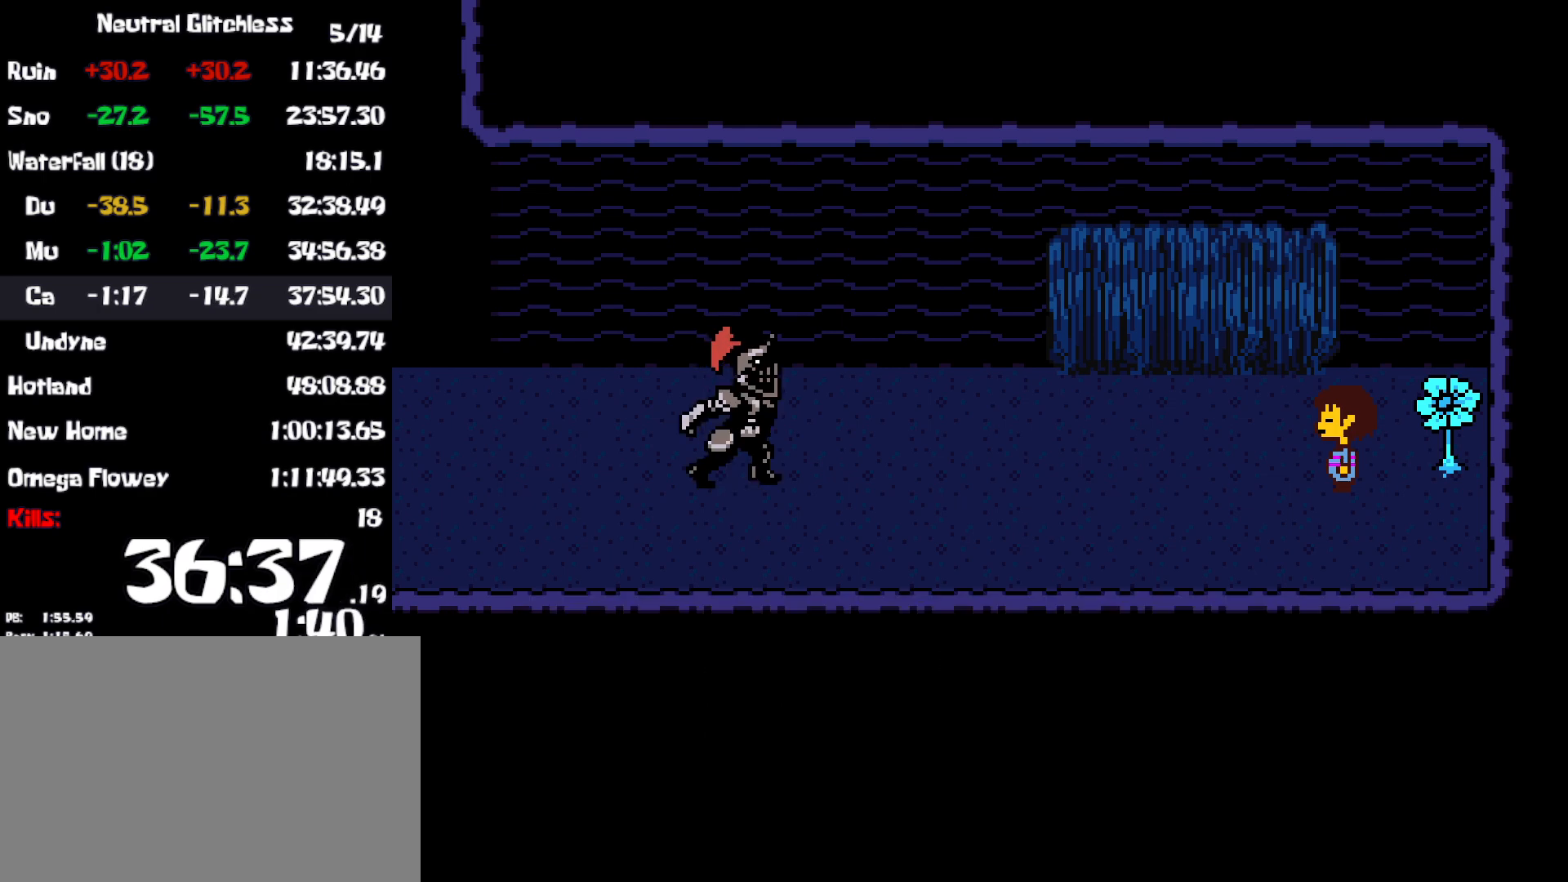
{"keys": [], "events": [[17, "return", "down"], [17, "shift", "up"], [34, "z", "up"], [50, "x", "up"], [67, "return", "up"], [100, "shift", "down"], [134, "x", "down"], [134, "z", "down"], [150, "return", "down"], [150, "shift", "up"], [167, "z", "up"], [200, "x", "up"], [217, "return", "up"], [234, "shift", "down"], [267, "x", "down"], [267, "z", "down"], [284, "return", "down"], [284, "shift", "up"], [300, "z", "up"], [334, "x", "up"], [350, "return", "up"], [384, "shift", "down"], [417, "x", "down"], [434, "return", "down"], [434, "shift", "up"], [434, "x", "up"], [467, "return", "up"]]}
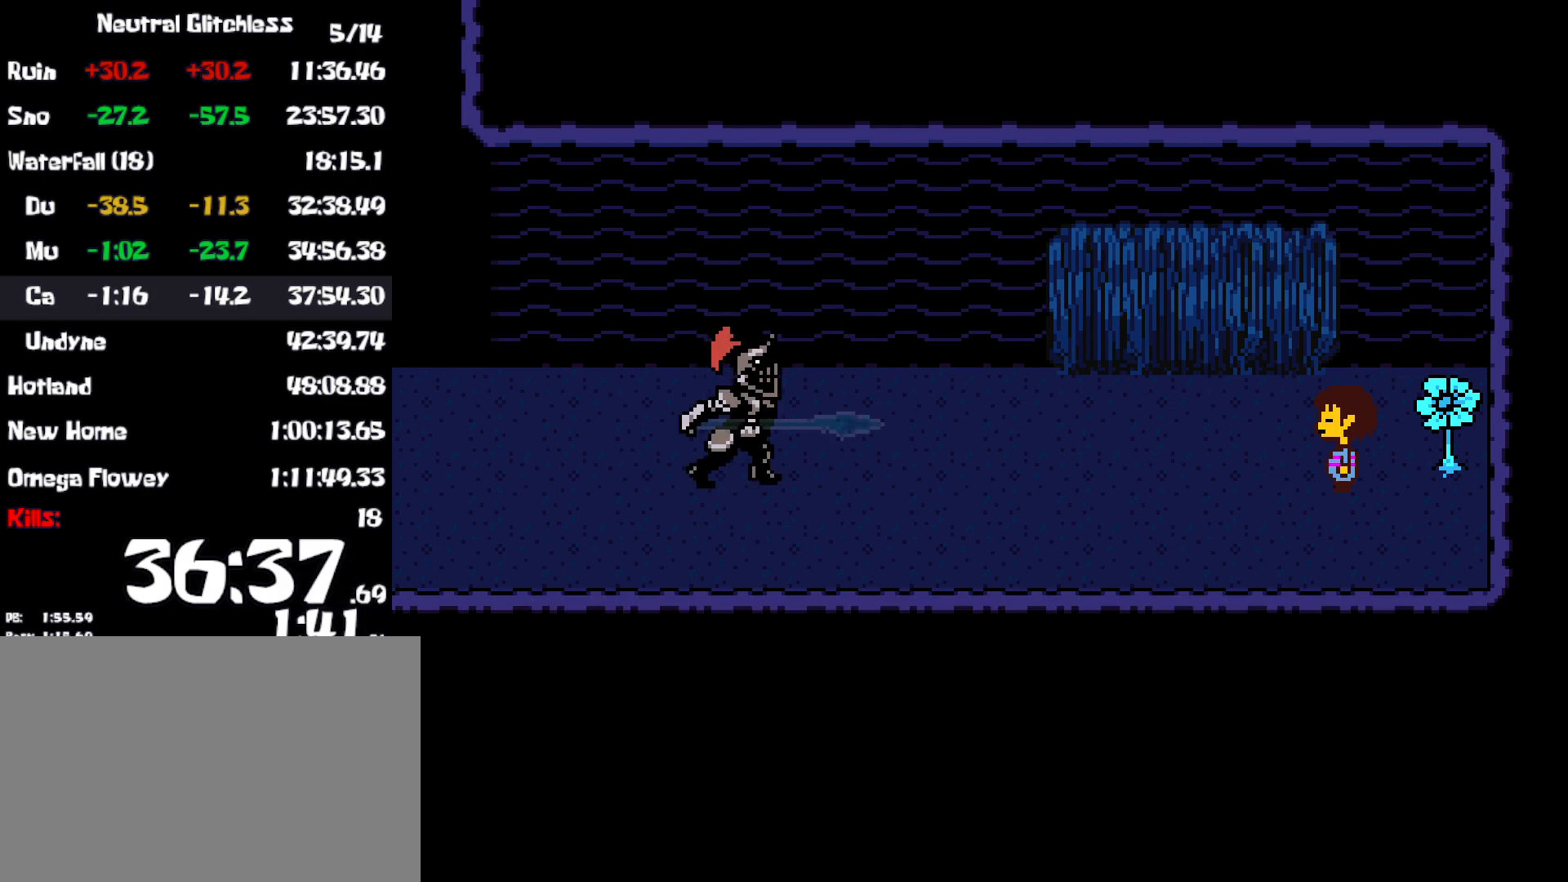
{"keys": ["return", "x", "z"], "events": [[17, "shift", "down"], [34, "z", "down"], [50, "return", "down"], [50, "shift", "up"], [67, "x", "down"], [67, "z", "up"], [100, "x", "up"], [117, "return", "up"], [150, "shift", "down"], [184, "return", "down"], [200, "shift", "up"], [200, "x", "down"], [250, "return", "up"], [267, "x", "up"], [300, "shift", "down"], [317, "shift", "up"], [334, "return", "down"], [334, "x", "down"], [334, "z", "down"], [350, "z", "up"], [400, "return", "up"], [417, "x", "up"], [434, "shift", "down"], [467, "shift", "up"], [467, "z", "down"], [484, "return", "down"], [484, "x", "down"]]}
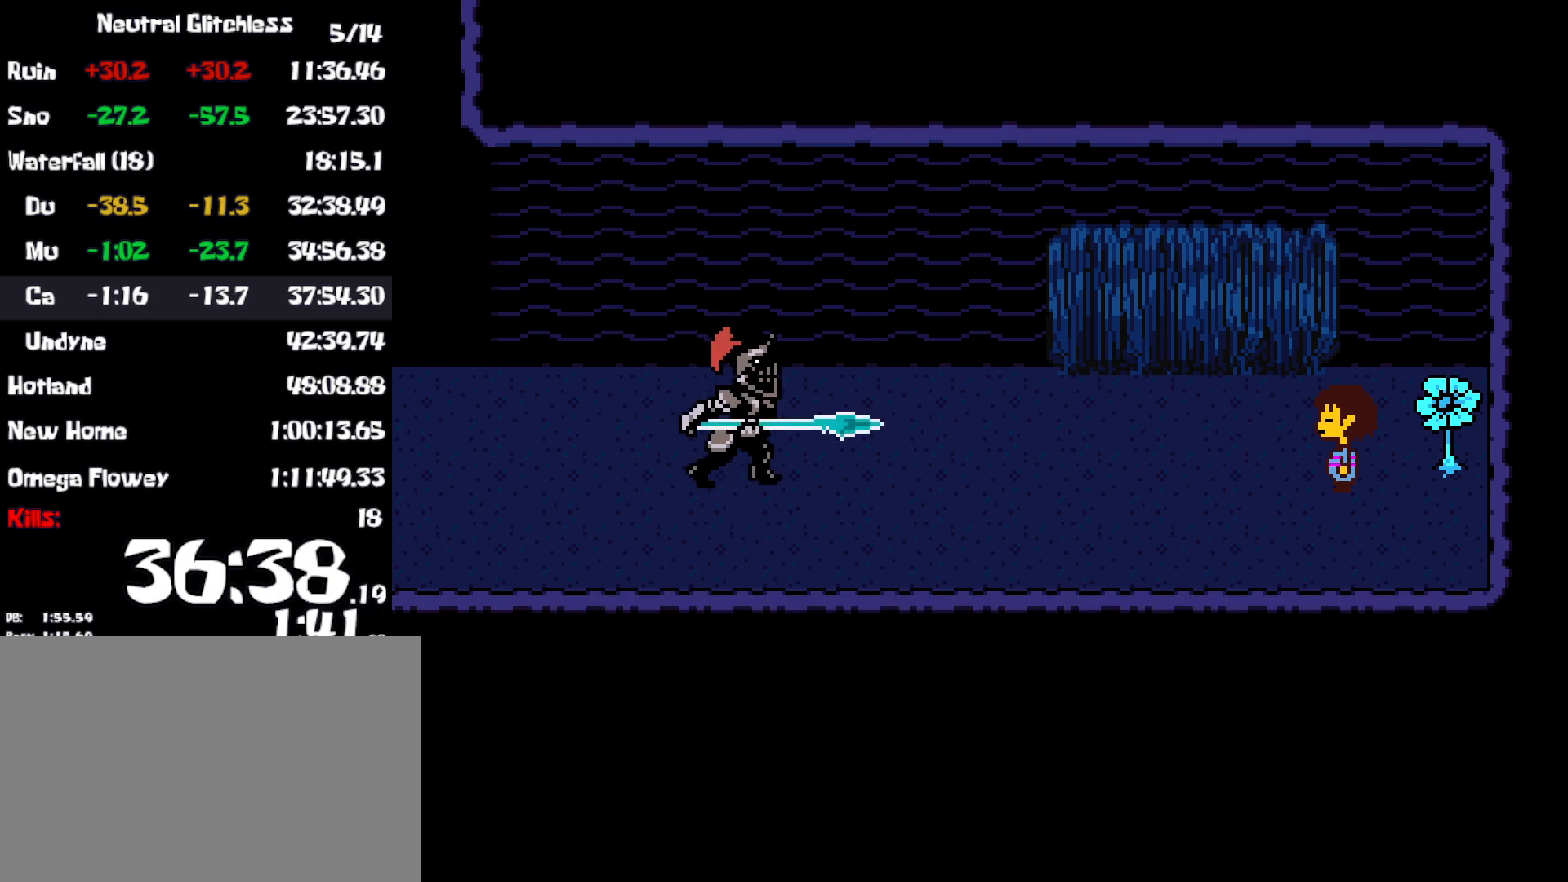
{"keys": [], "events": [[17, "return", "up"], [17, "z", "up"], [84, "x", "up"], [100, "return", "down"], [150, "return", "up"], [167, "x", "down"], [184, "shift", "down"], [184, "x", "up"], [217, "shift", "up"], [234, "return", "down"], [267, "z", "down"], [284, "x", "down"], [284, "z", "up"], [300, "return", "up"], [334, "shift", "down"], [367, "return", "down"], [367, "shift", "up"], [367, "x", "up"], [400, "z", "down"], [434, "return", "up"], [434, "x", "down"], [434, "z", "up"], [450, "shift", "down"], [500, "shift", "up"], [500, "x", "up"]]}
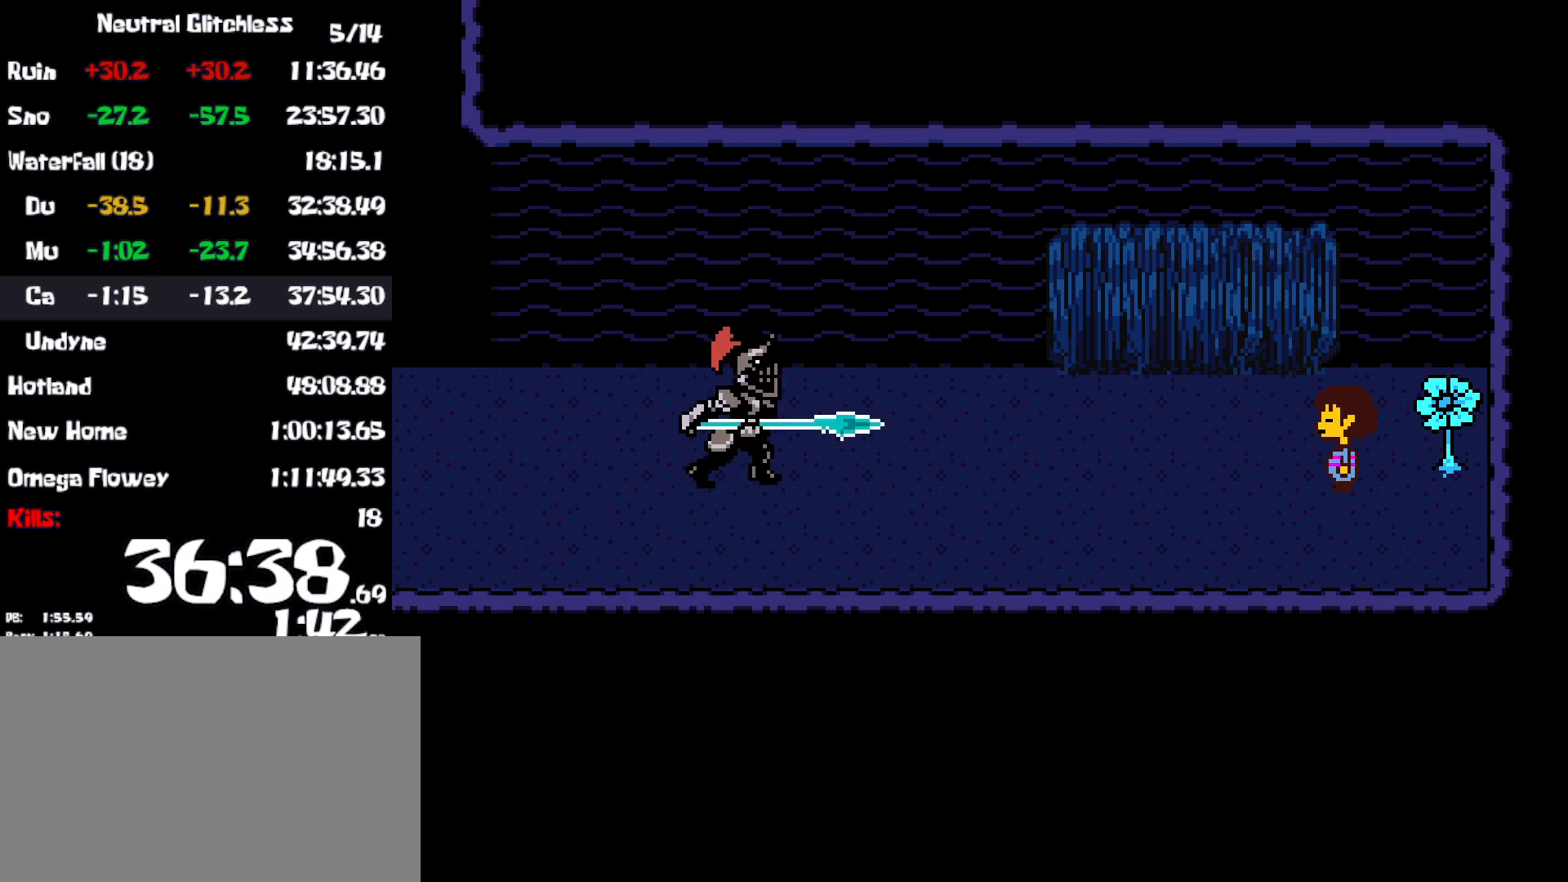
{"keys": ["shift", "z"], "events": [[17, "return", "down"], [50, "z", "down"], [67, "x", "down"], [84, "return", "up"], [100, "shift", "down"], [100, "z", "up"], [134, "x", "up"], [150, "return", "down"], [167, "shift", "up"], [200, "x", "down"], [200, "z", "down"], [217, "return", "up"], [250, "z", "up"], [267, "return", "down"], [267, "shift", "down"], [284, "shift", "up"], [300, "x", "up"], [317, "return", "up"], [367, "shift", "down"], [367, "z", "down"], [384, "x", "down"], [384, "z", "up"], [400, "shift", "up"], [417, "return", "down"], [434, "x", "up"], [467, "return", "up"], [500, "shift", "down"], [500, "z", "down"]]}
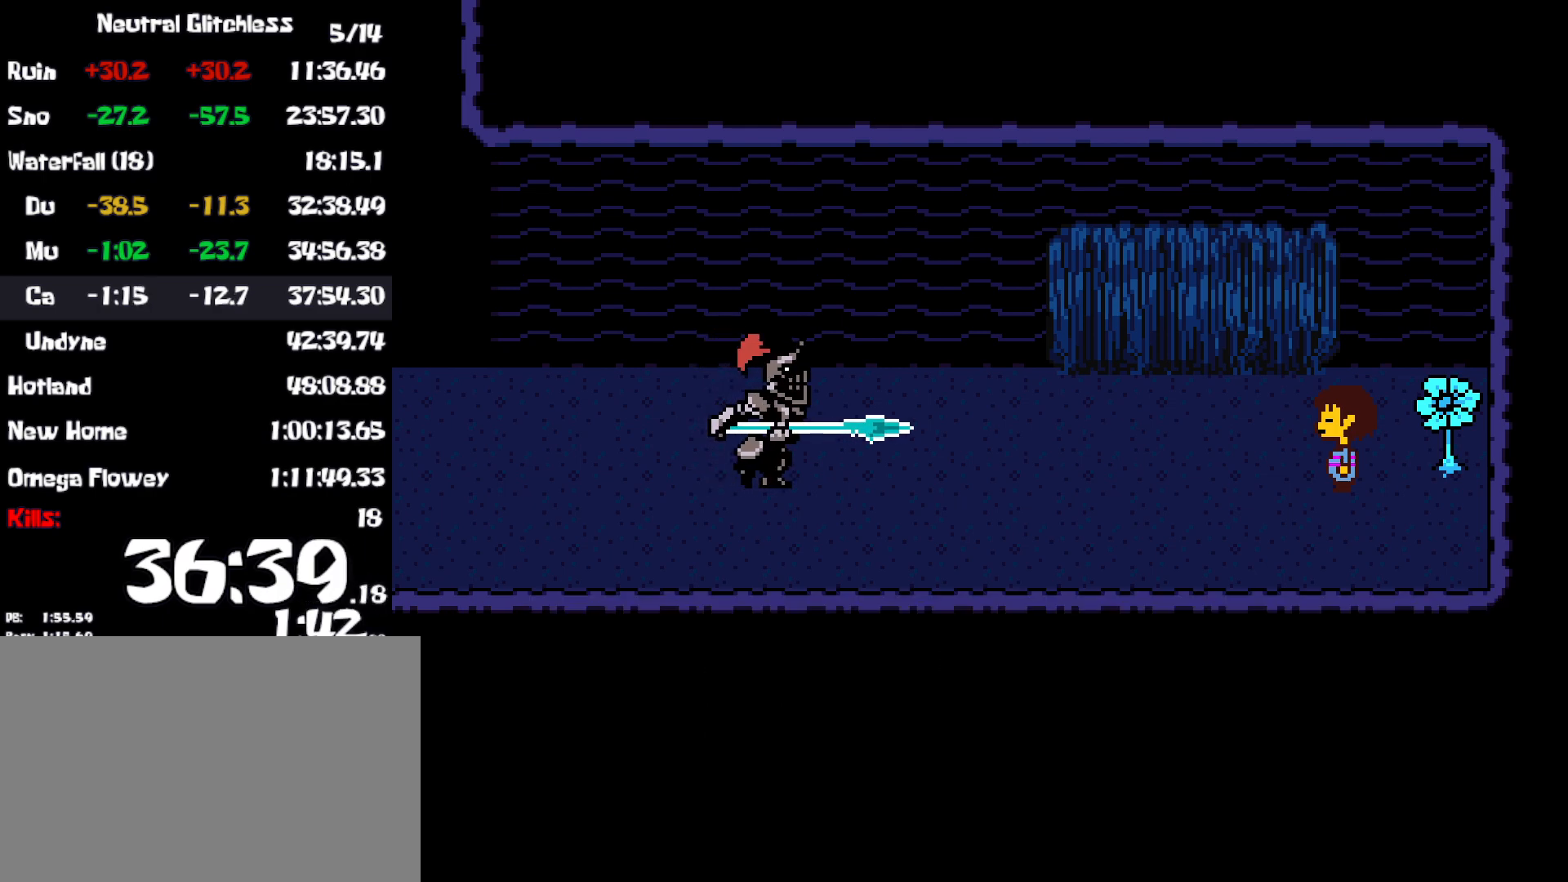
{"keys": [], "events": [[17, "x", "down"], [34, "return", "down"], [50, "shift", "up"], [50, "z", "up"], [84, "return", "up"], [84, "x", "up"], [134, "shift", "down"], [134, "x", "down"], [134, "z", "down"], [150, "return", "down"], [167, "shift", "up"], [184, "z", "up"], [217, "return", "up"], [217, "x", "up"], [234, "shift", "down"], [284, "x", "down"], [284, "z", "down"], [300, "return", "down"], [300, "shift", "up"], [317, "z", "up"], [334, "return", "up"], [367, "x", "up"], [384, "shift", "down"], [400, "x", "down"], [417, "shift", "up"], [417, "z", "down"], [434, "return", "down"], [467, "z", "up"], [484, "return", "up"], [484, "x", "up"]]}
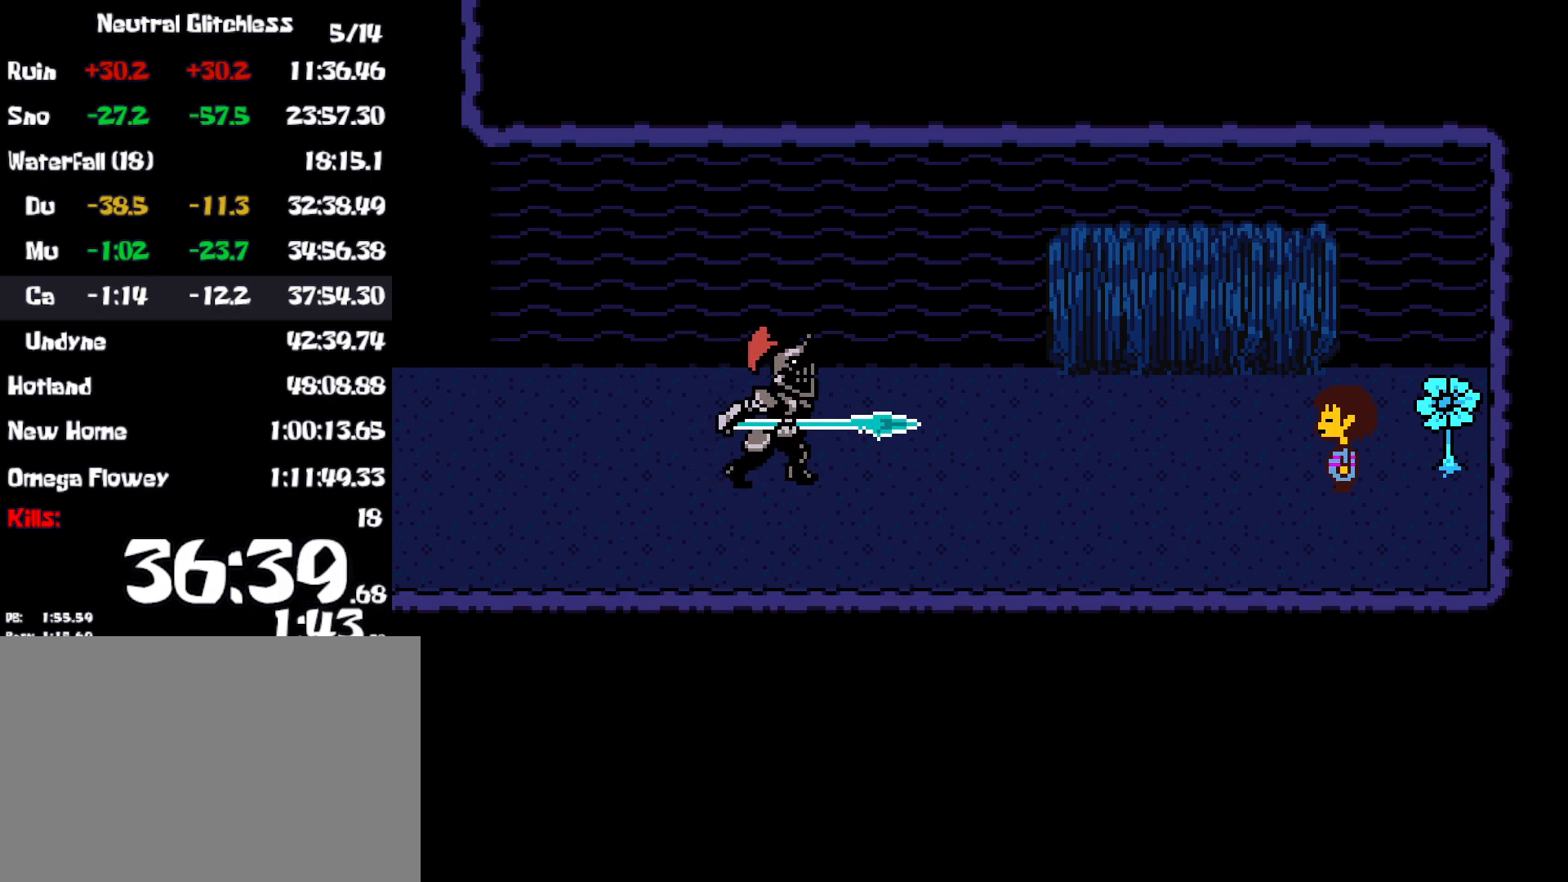
{"keys": ["return", "x", "z"], "events": [[17, "shift", "down"], [50, "z", "down"], [67, "return", "down"], [67, "shift", "up"], [67, "x", "down"], [100, "z", "up"], [134, "return", "up"], [134, "x", "up"], [150, "shift", "down"], [200, "x", "down"], [200, "z", "down"], [217, "shift", "up"], [234, "z", "up"], [267, "x", "up"], [300, "shift", "down"], [334, "return", "down"], [350, "shift", "up"], [350, "x", "down"], [350, "z", "down"], [367, "z", "up"], [417, "return", "up"], [417, "x", "up"], [450, "shift", "down"], [484, "return", "down"], [500, "shift", "up"], [500, "x", "down"], [500, "z", "down"]]}
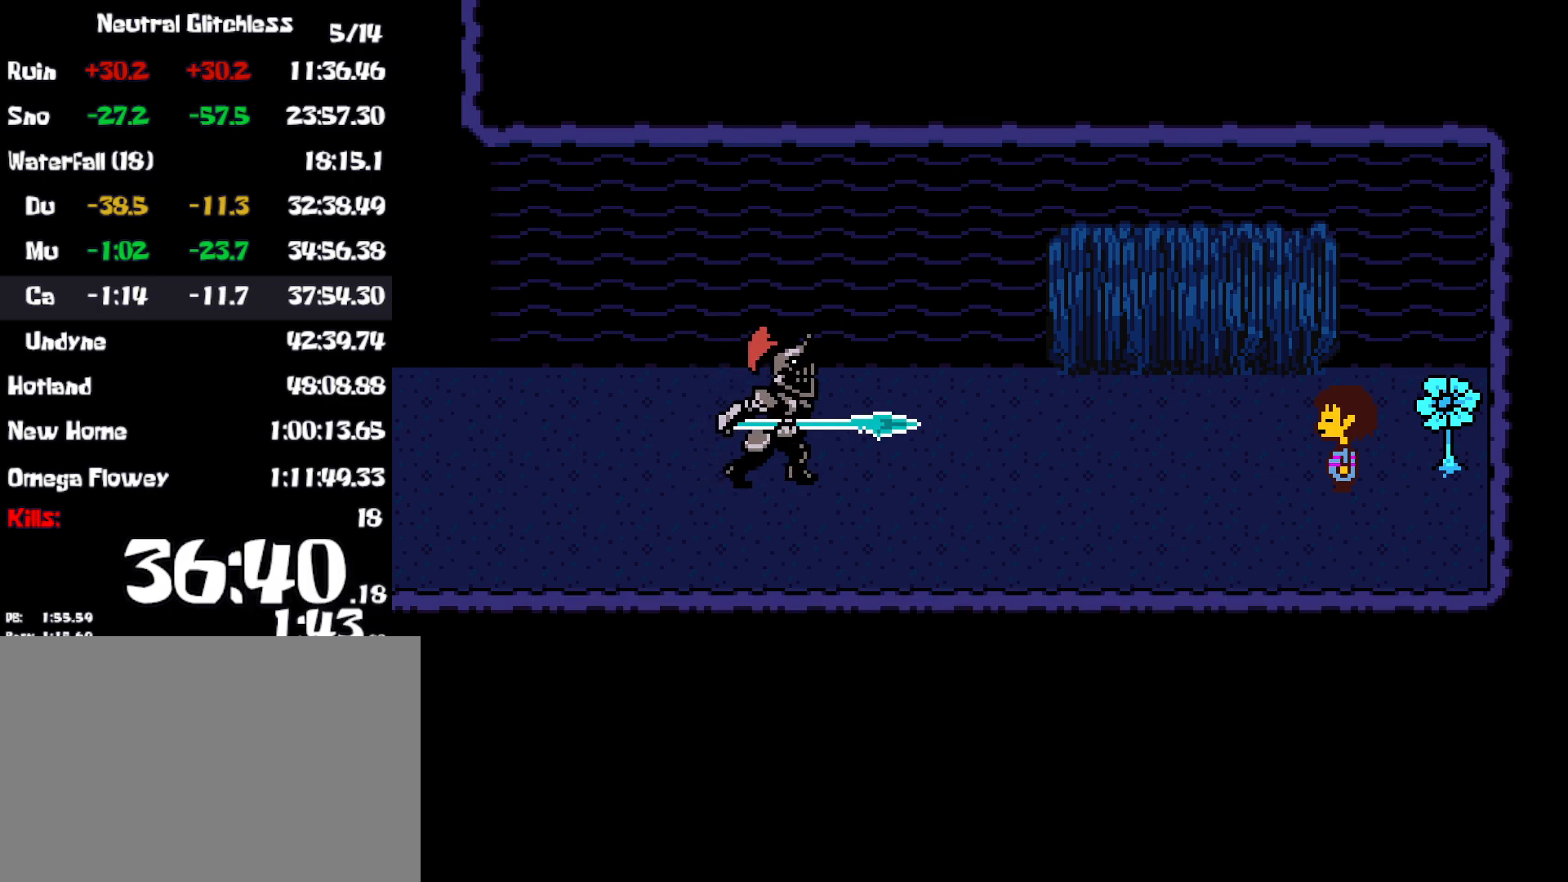
{"keys": ["shift", "x"], "events": [[17, "z", "up"], [50, "return", "up"], [50, "x", "up"], [84, "shift", "down"], [117, "return", "down"], [117, "shift", "up"], [117, "z", "down"], [150, "x", "down"], [150, "z", "up"], [184, "return", "up"], [200, "x", "up"], [250, "return", "down"], [267, "z", "down"], [284, "x", "down"], [317, "return", "up"], [317, "z", "up"], [350, "shift", "down"], [367, "x", "up"], [384, "shift", "up"], [400, "return", "down"], [417, "z", "down"], [434, "x", "down"], [450, "return", "up"], [467, "z", "up"], [500, "shift", "down"]]}
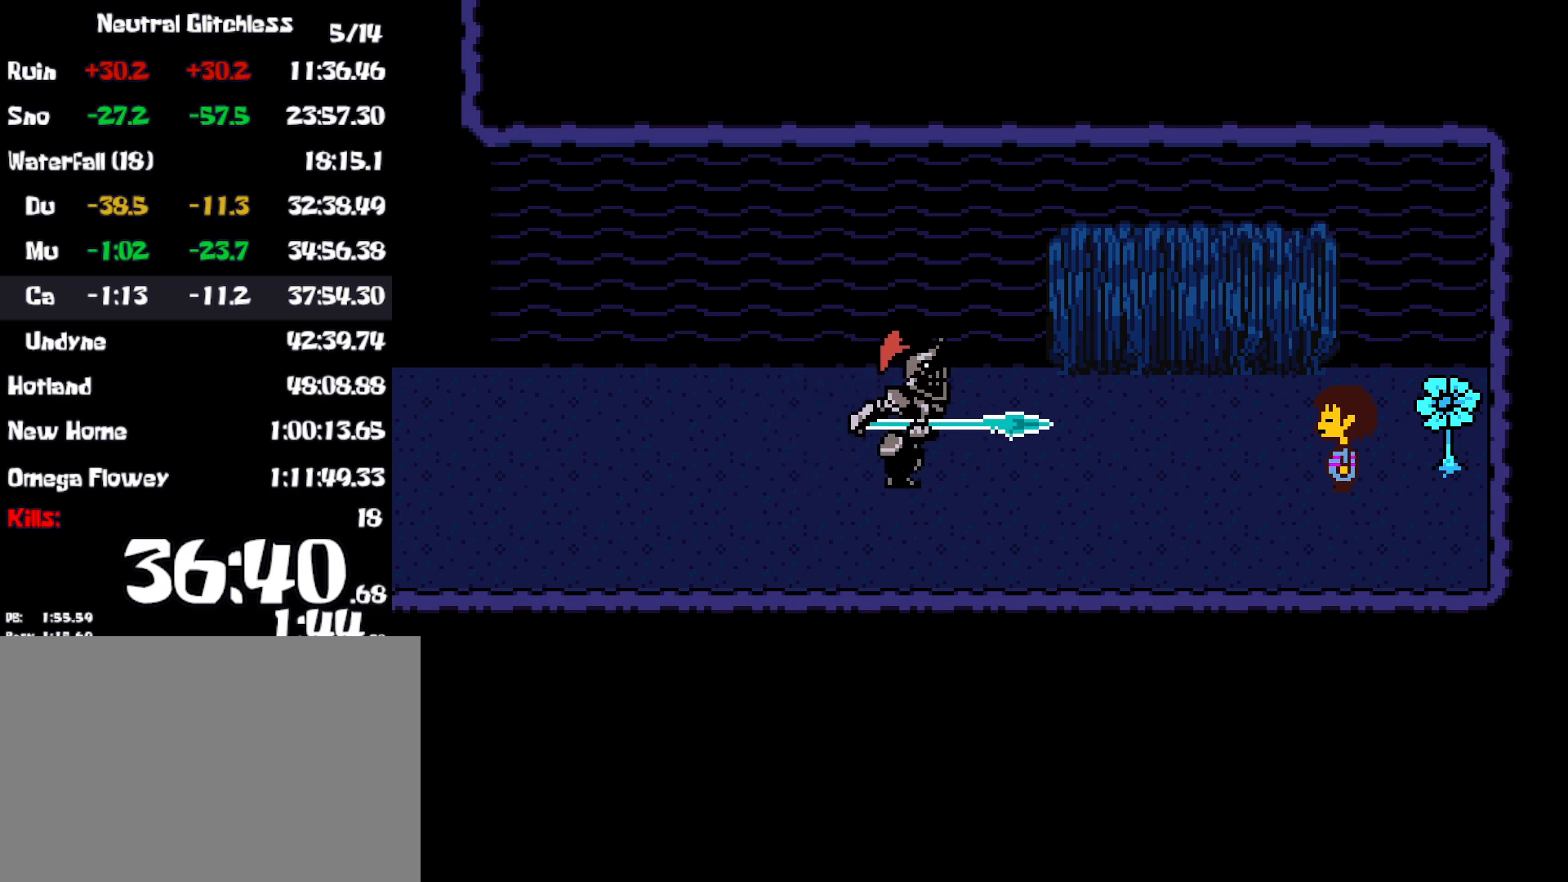
{"keys": ["return"], "events": [[17, "shift", "up"], [17, "x", "up"], [34, "return", "down"], [67, "z", "down"], [100, "return", "up"], [100, "x", "down"], [134, "shift", "down"], [134, "z", "up"], [167, "shift", "up"], [167, "x", "up"], [184, "return", "down"], [217, "z", "down"], [234, "x", "down"], [250, "return", "up"], [267, "shift", "down"], [267, "z", "up"], [317, "return", "down"], [317, "shift", "up"], [317, "x", "up"], [367, "z", "down"], [384, "return", "up"], [384, "x", "down"], [417, "shift", "down"], [417, "z", "up"], [467, "return", "down"], [467, "shift", "up"], [467, "x", "up"]]}
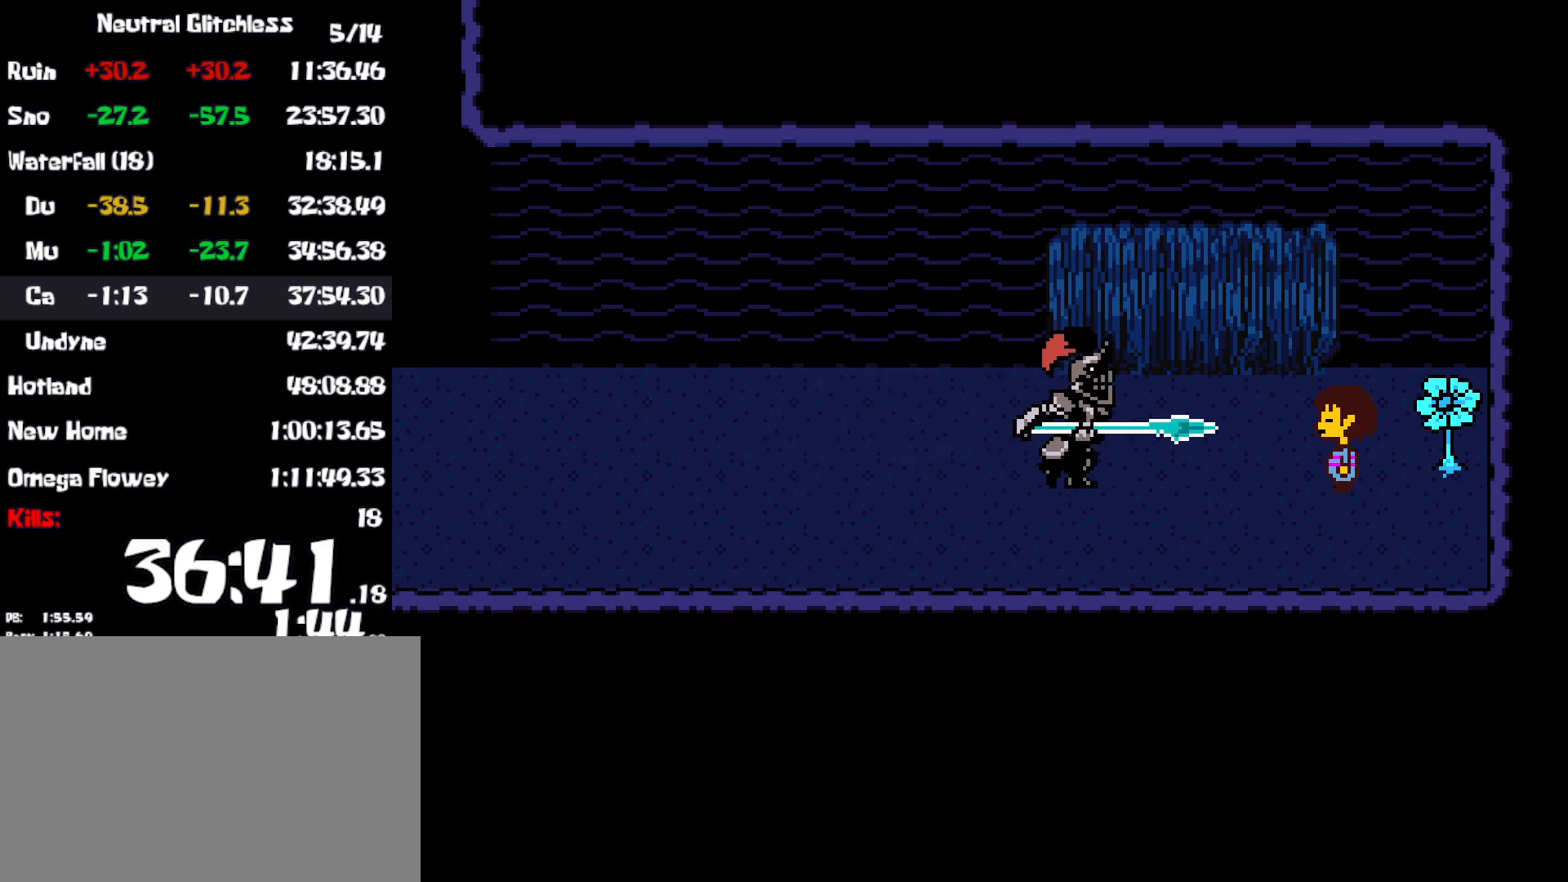
{"keys": ["x", "z"], "events": [[17, "z", "down"], [34, "return", "up"], [34, "x", "down"], [67, "z", "up"], [100, "return", "down"], [117, "x", "up"], [150, "return", "up"], [167, "z", "down"], [184, "x", "down"], [184, "z", "up"], [200, "shift", "down"], [234, "return", "down"], [234, "shift", "up"], [250, "x", "up"], [284, "return", "up"], [317, "shift", "down"], [317, "x", "down"], [317, "z", "down"], [367, "return", "down"], [367, "shift", "up"], [367, "z", "up"], [400, "x", "up"], [450, "return", "up"], [467, "x", "down"], [467, "z", "down"]]}
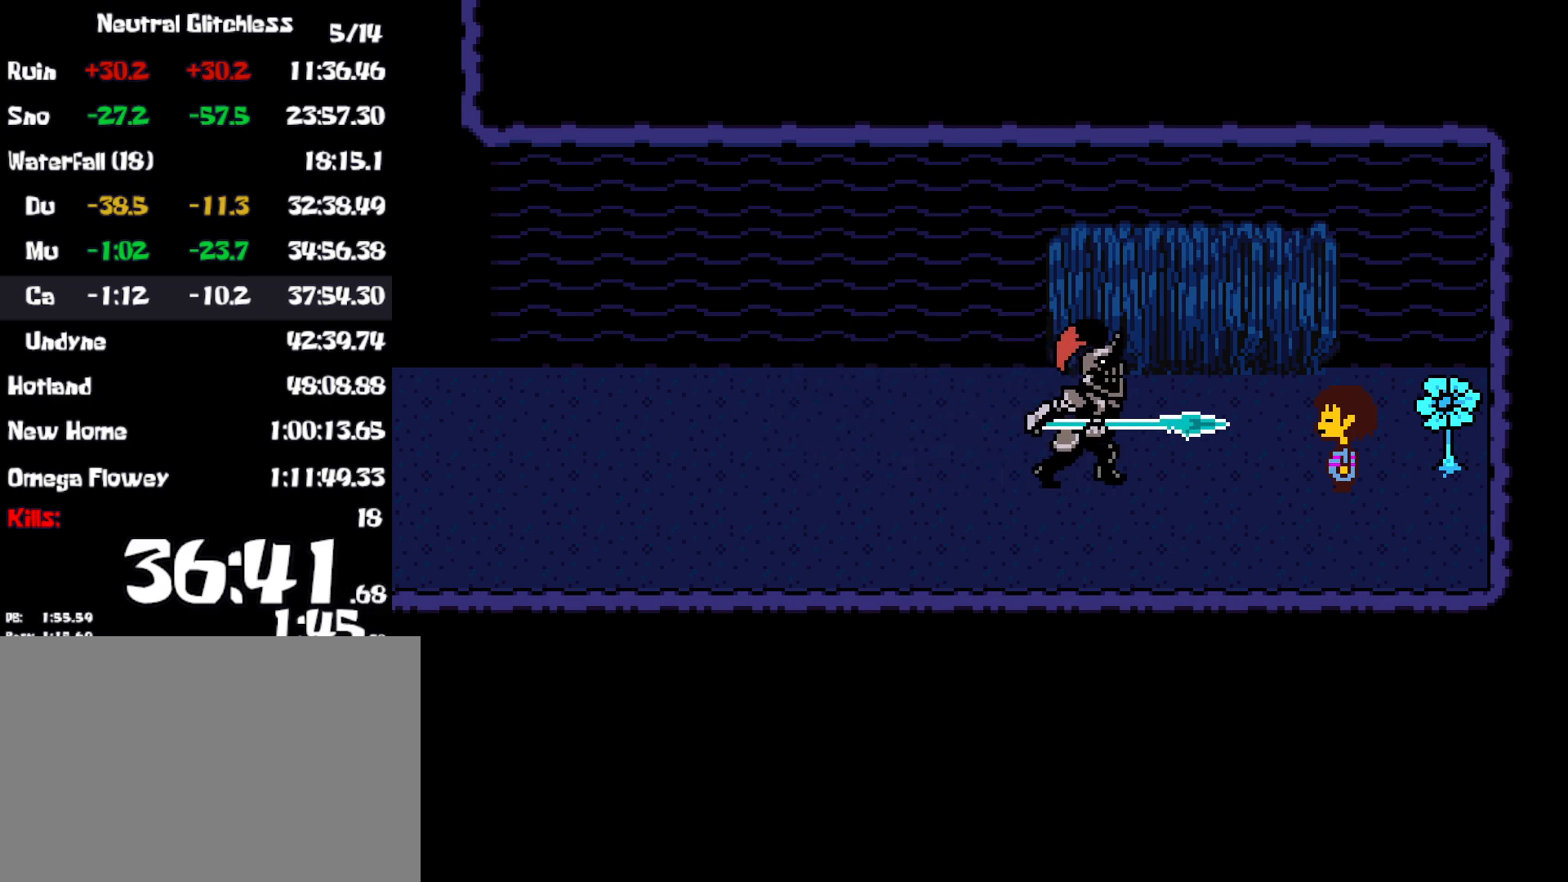
{"keys": ["shift"], "events": [[17, "x", "up"], [17, "z", "up"], [50, "shift", "down"], [100, "shift", "up"], [100, "z", "down"], [117, "x", "down"], [150, "return", "down"], [150, "z", "up"], [200, "return", "up"], [200, "x", "up"], [217, "shift", "down"], [234, "z", "down"], [267, "return", "down"], [267, "shift", "up"], [284, "x", "down"], [284, "z", "up"], [317, "return", "up"], [350, "shift", "down"], [350, "x", "up"], [367, "shift", "up"], [400, "return", "down"], [400, "z", "down"], [434, "x", "down"], [434, "z", "up"], [467, "return", "up"], [484, "shift", "down"], [484, "x", "up"]]}
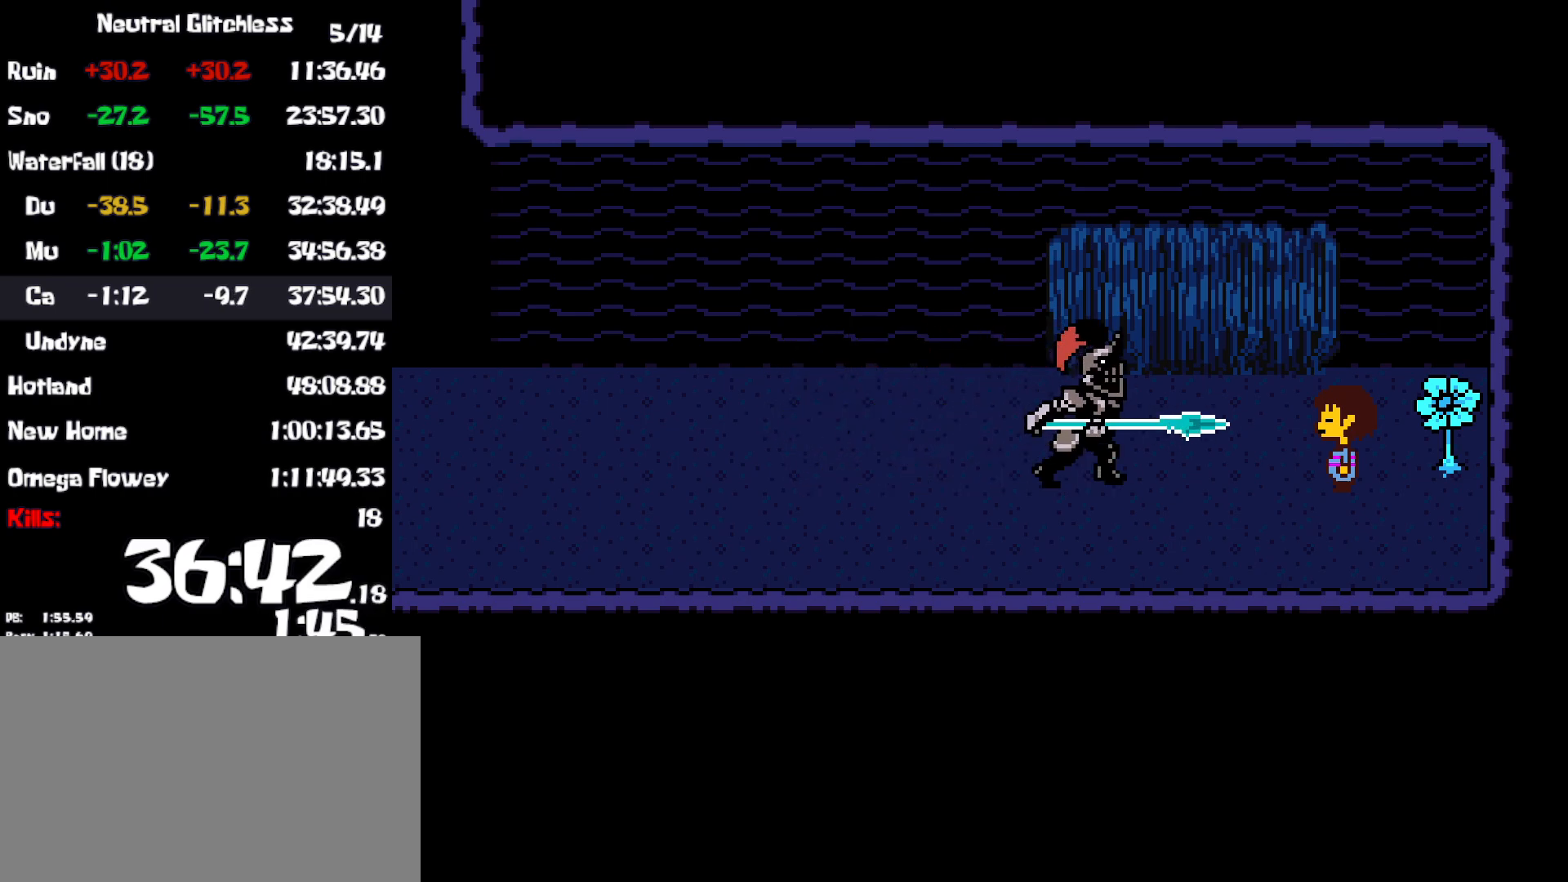
{"keys": ["return", "z"], "events": [[17, "shift", "up"], [50, "return", "down"], [50, "z", "down"], [67, "x", "down"], [100, "z", "up"], [117, "return", "up"], [117, "shift", "down"], [134, "x", "up"], [167, "shift", "up"], [200, "return", "down"], [200, "x", "down"], [200, "z", "down"], [250, "return", "up"], [250, "z", "up"], [267, "shift", "down"], [267, "x", "up"], [300, "shift", "up"], [334, "z", "down"], [350, "return", "down"], [384, "return", "up"], [384, "x", "down"], [384, "z", "up"], [417, "shift", "down"], [417, "x", "up"], [467, "shift", "up"], [484, "return", "down"], [484, "z", "down"]]}
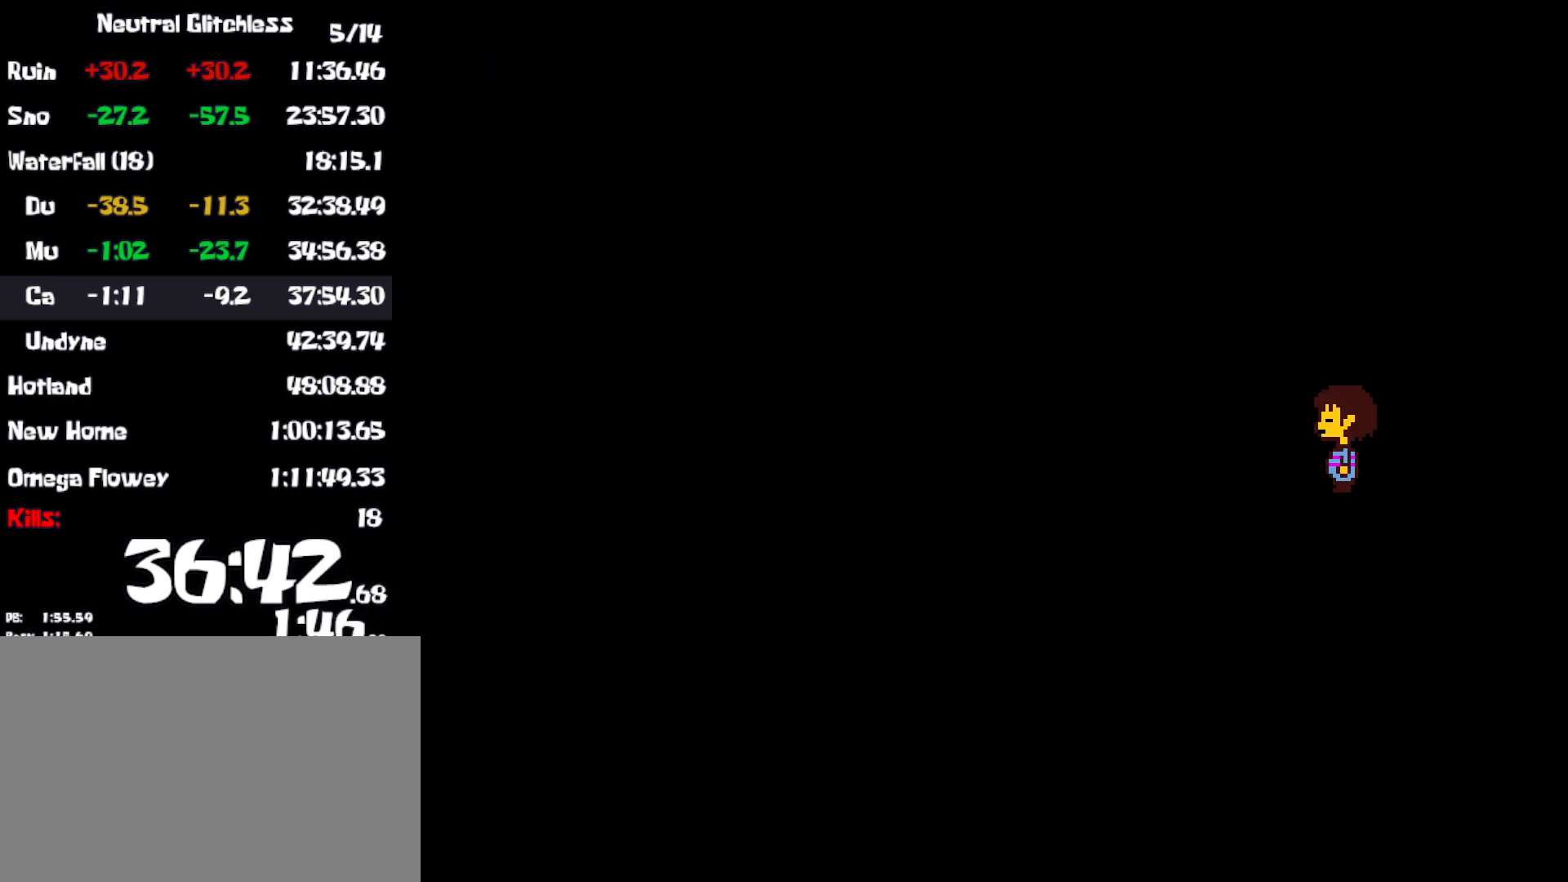
{"keys": ["shift", "x"], "events": [[17, "x", "down"], [50, "return", "up"], [50, "z", "up"], [84, "shift", "down"], [100, "x", "up"], [117, "shift", "up"], [134, "return", "down"], [134, "z", "down"], [184, "x", "down"], [184, "z", "up"], [200, "return", "up"], [217, "shift", "down"], [267, "shift", "up"], [267, "x", "up"], [284, "return", "down"], [300, "z", "down"], [334, "return", "up"], [334, "x", "down"], [334, "z", "up"], [367, "shift", "down"], [384, "shift", "up"], [417, "return", "down"], [417, "x", "up"], [450, "z", "down"], [484, "return", "up"], [484, "x", "down"], [484, "z", "up"], [500, "shift", "down"]]}